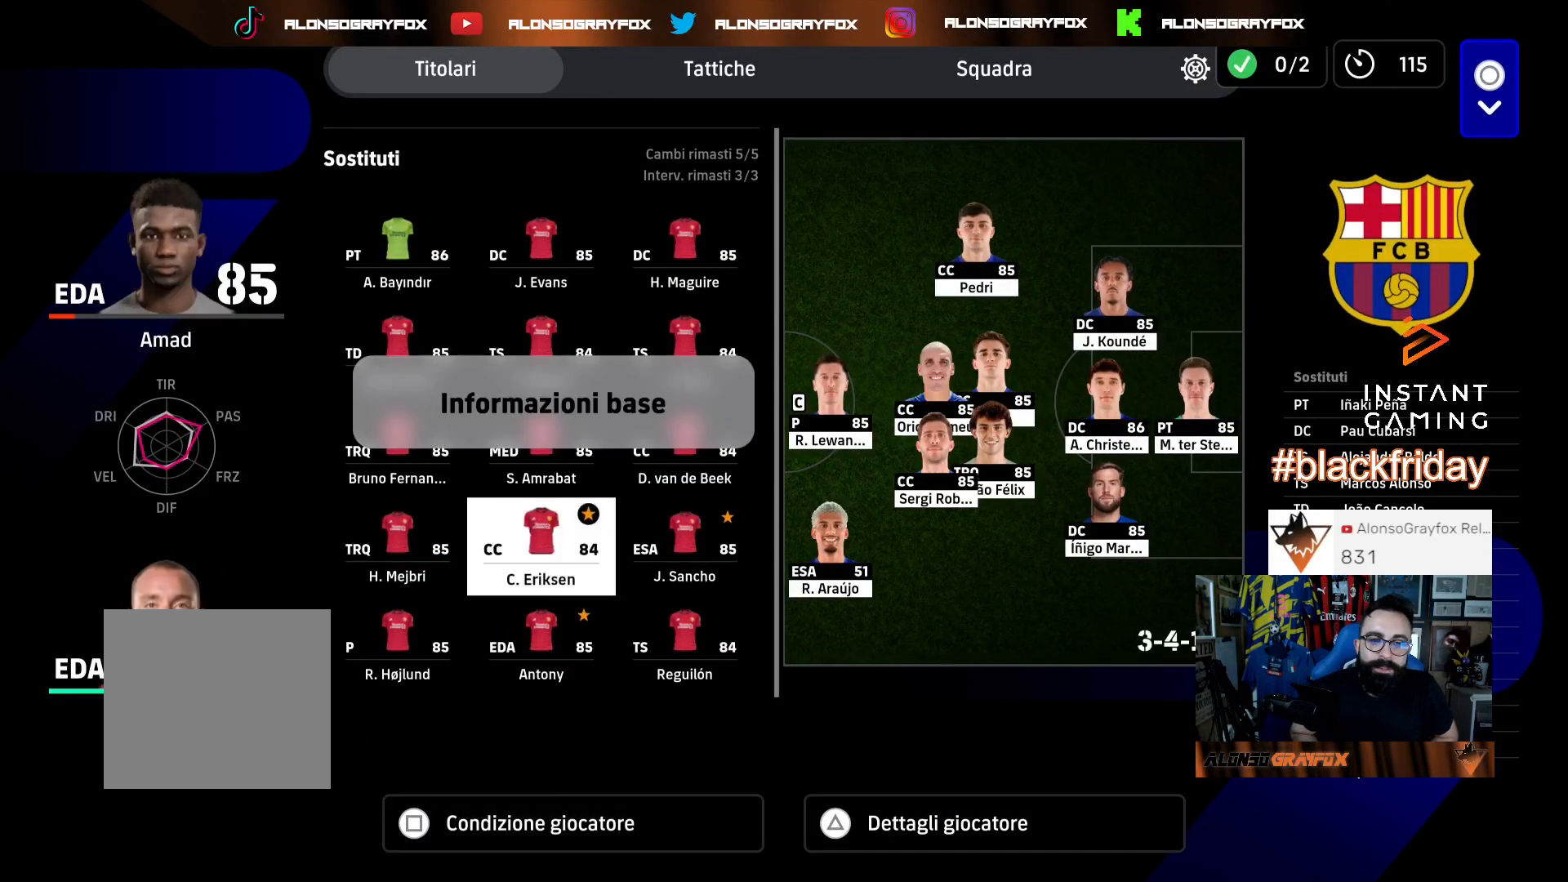
Gameplay with a controller (PlayStation layout); each line is a JSON object with the inputs held at the frame after it. "events" lists button and stick changes between this image and that frame as [ms after this image, input, new state], when the widget could be followed in between.
{"buttons": [], "left_stick": "center", "right_stick": "center", "events": [[33, "DPAD_DOWN", "down"], [167, "DPAD_DOWN", "up"]]}
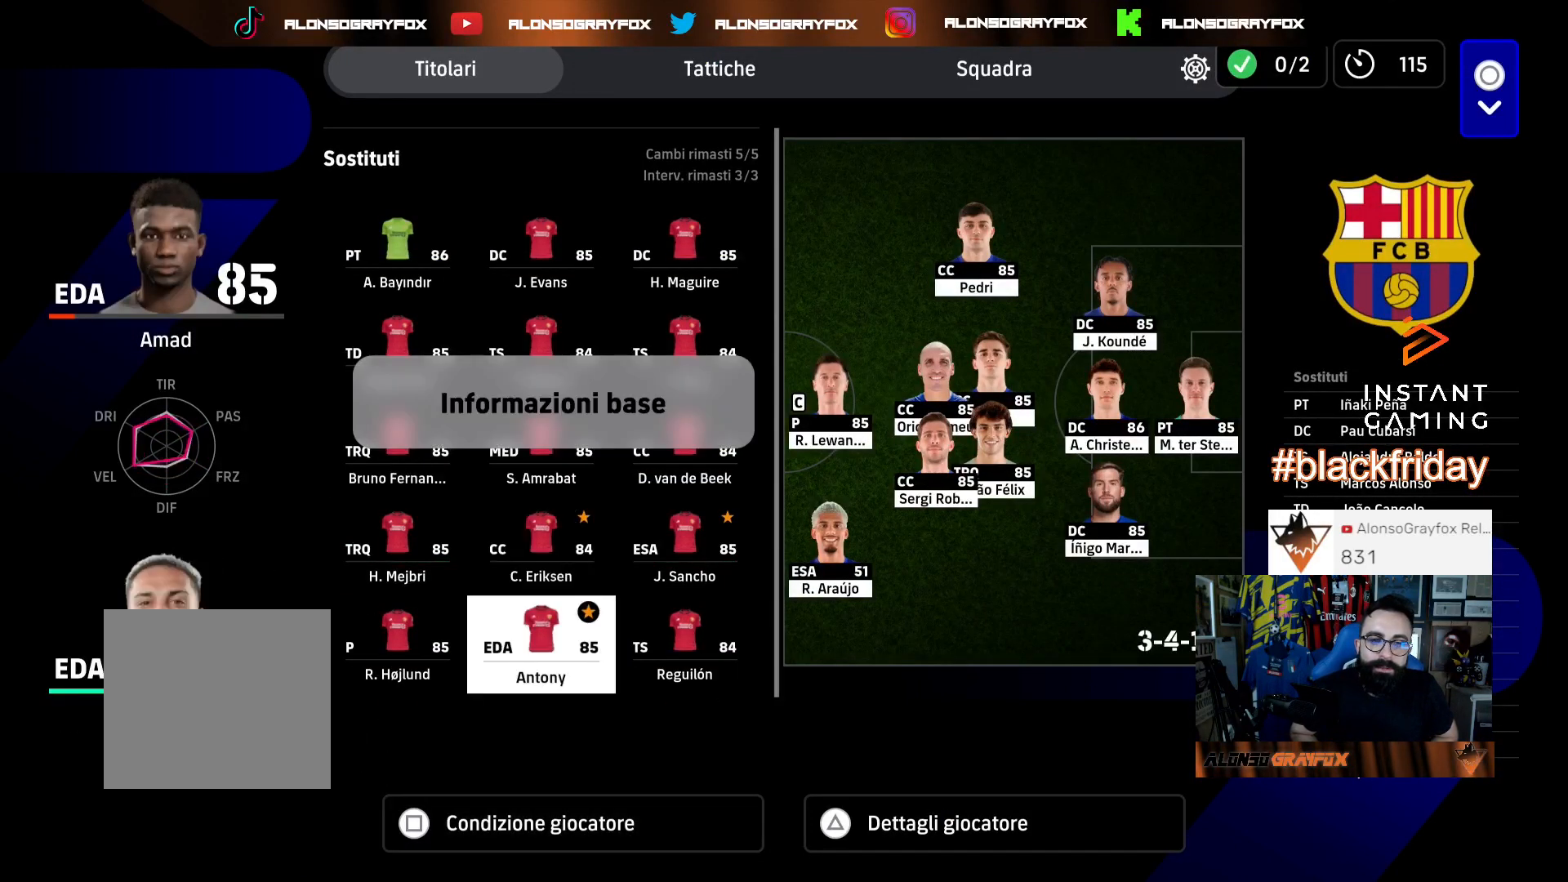
{"buttons": ["DPAD_LEFT"], "left_stick": "center", "right_stick": "center", "events": [[267, "SQUARE", "down"], [400, "SQUARE", "up"], [500, "DPAD_LEFT", "down"]]}
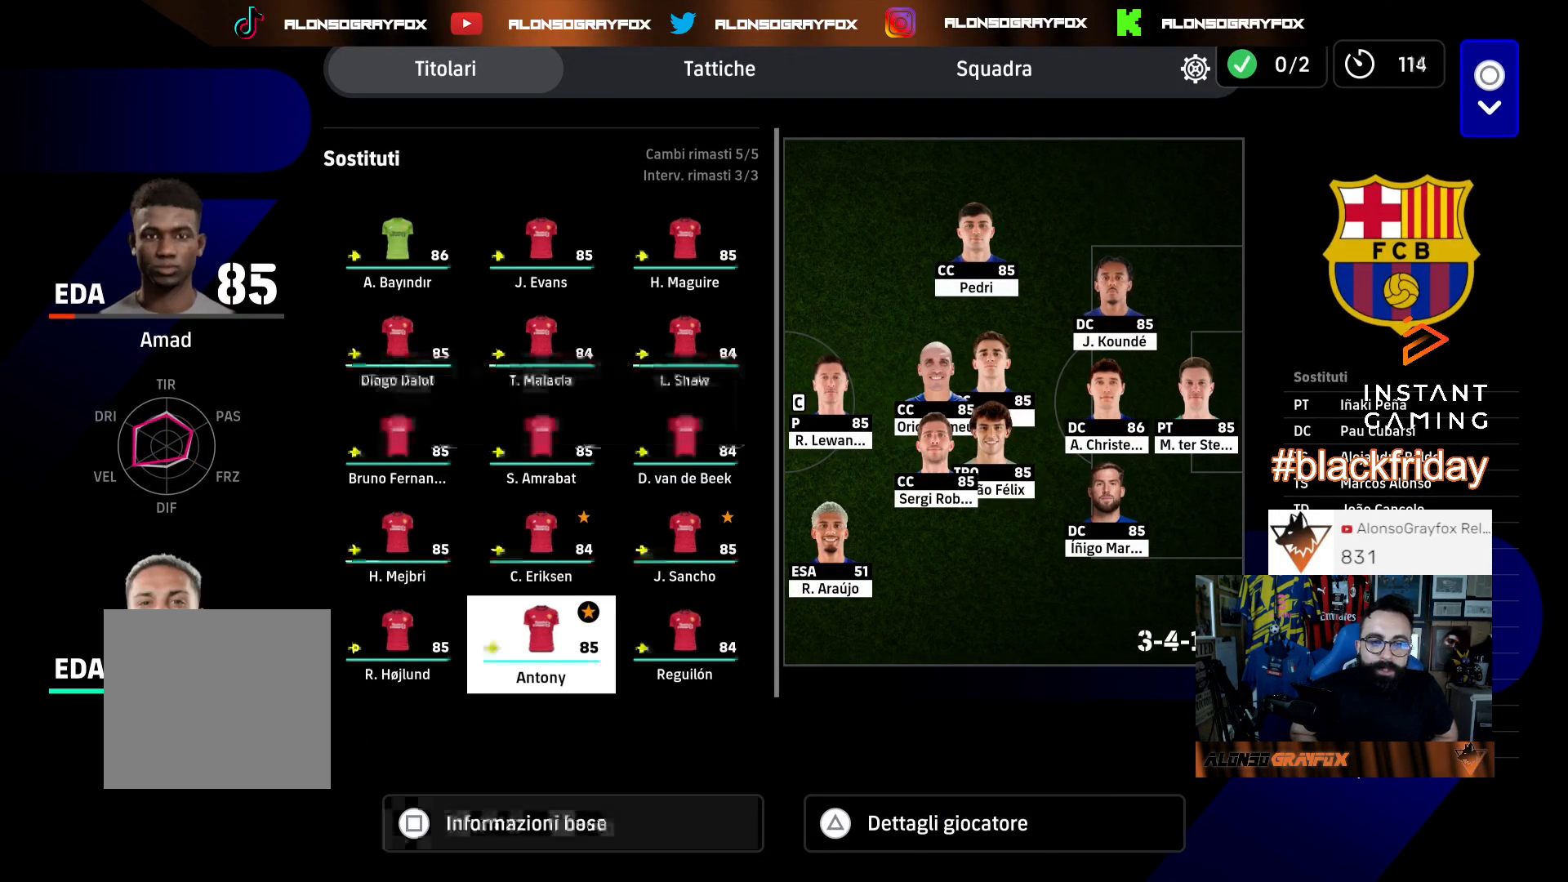
{"buttons": [], "left_stick": "center", "right_stick": "center", "events": [[200, "DPAD_LEFT", "up"]]}
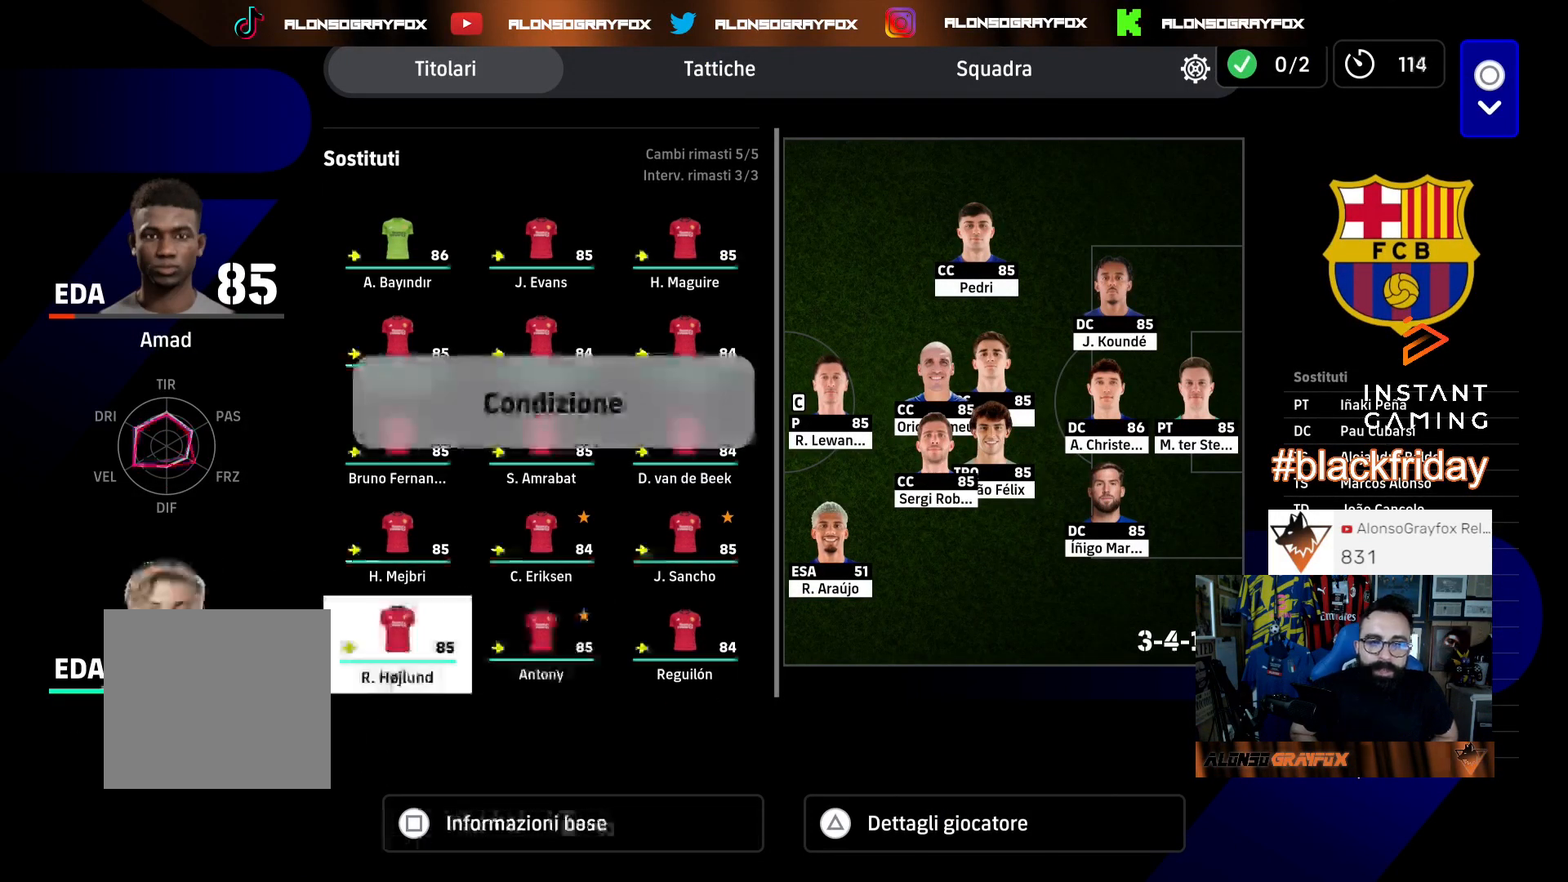
{"buttons": [], "left_stick": "center", "right_stick": "center", "events": [[400, "CROSS", "down"], [500, "CROSS", "up"]]}
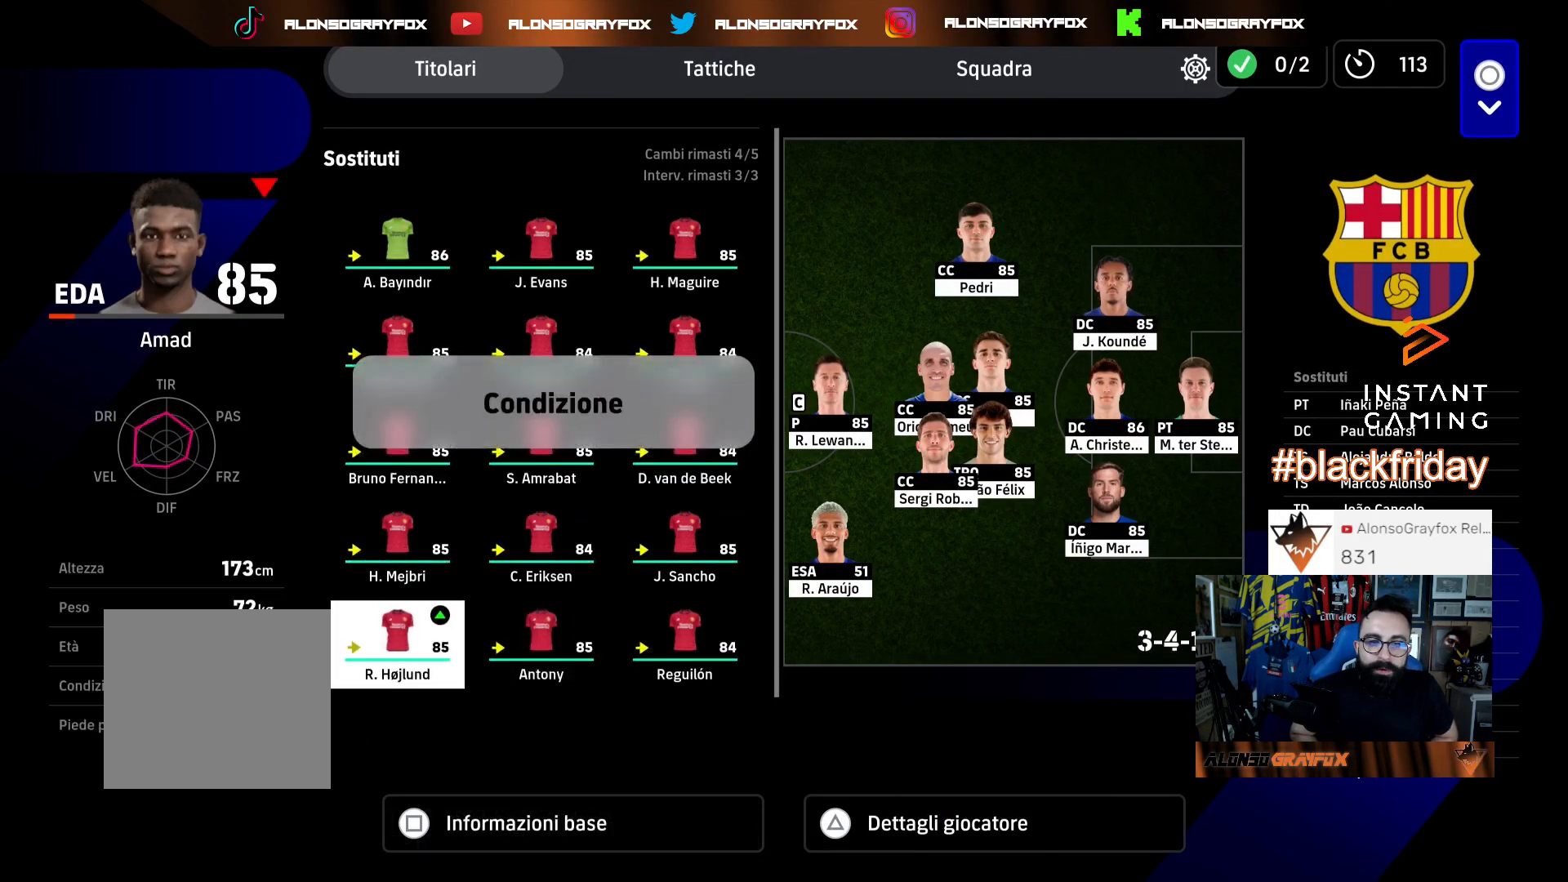
{"buttons": [], "left_stick": "center", "right_stick": "center", "events": [[67, "DPAD_UP", "down"], [167, "DPAD_UP", "up"], [233, "DPAD_RIGHT", "down"], [300, "DPAD_RIGHT", "up"]]}
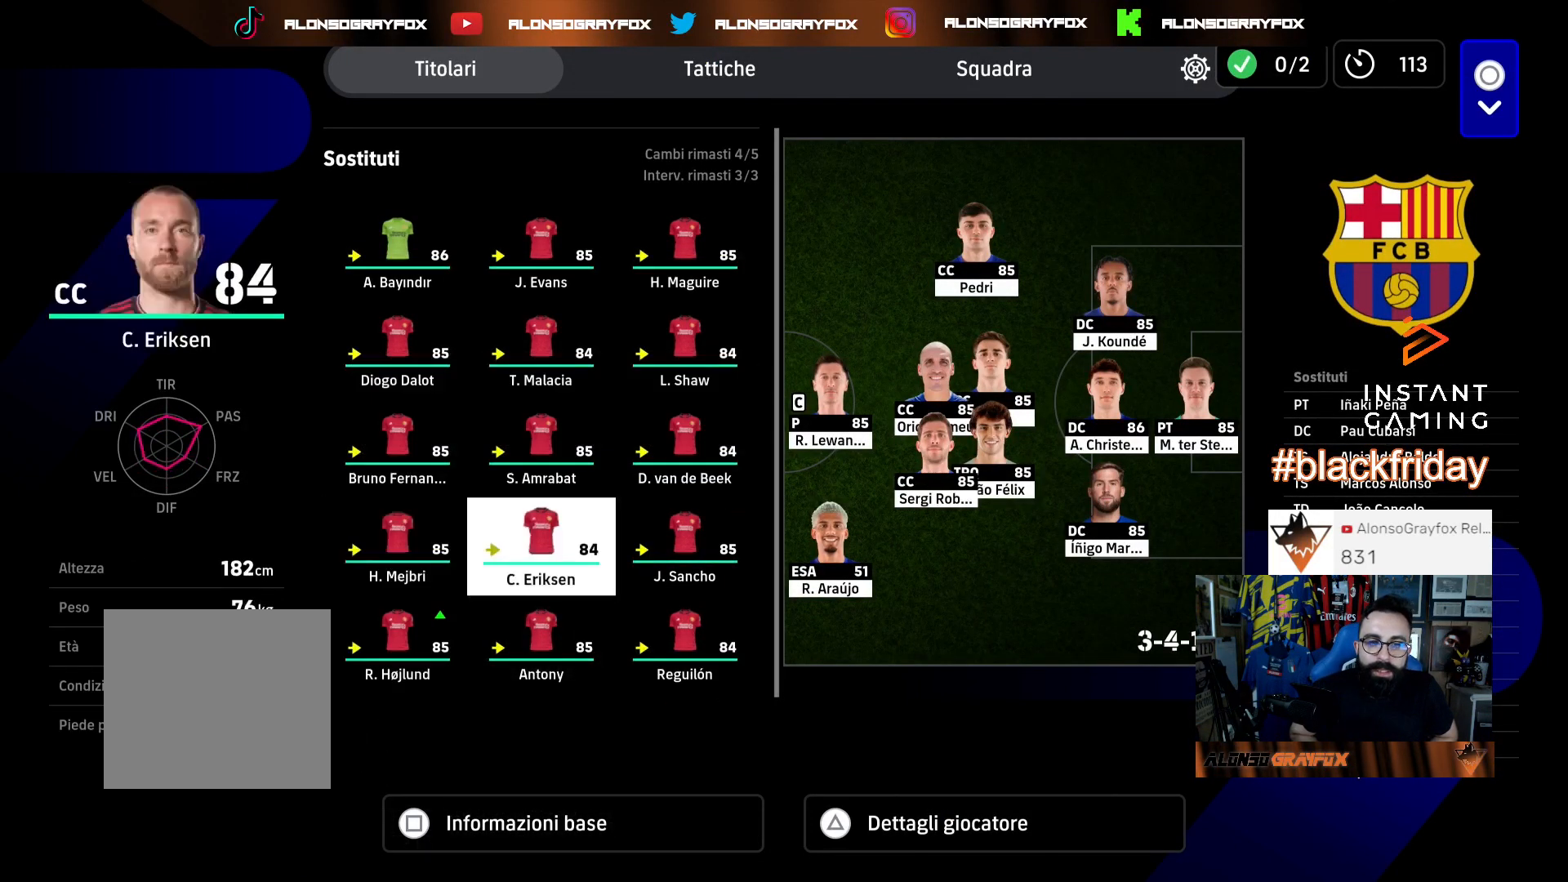
{"buttons": [], "left_stick": "center", "right_stick": "center", "events": [[67, "DPAD_LEFT", "down"], [167, "DPAD_LEFT", "up"], [333, "DPAD_RIGHT", "down"], [433, "DPAD_RIGHT", "up"]]}
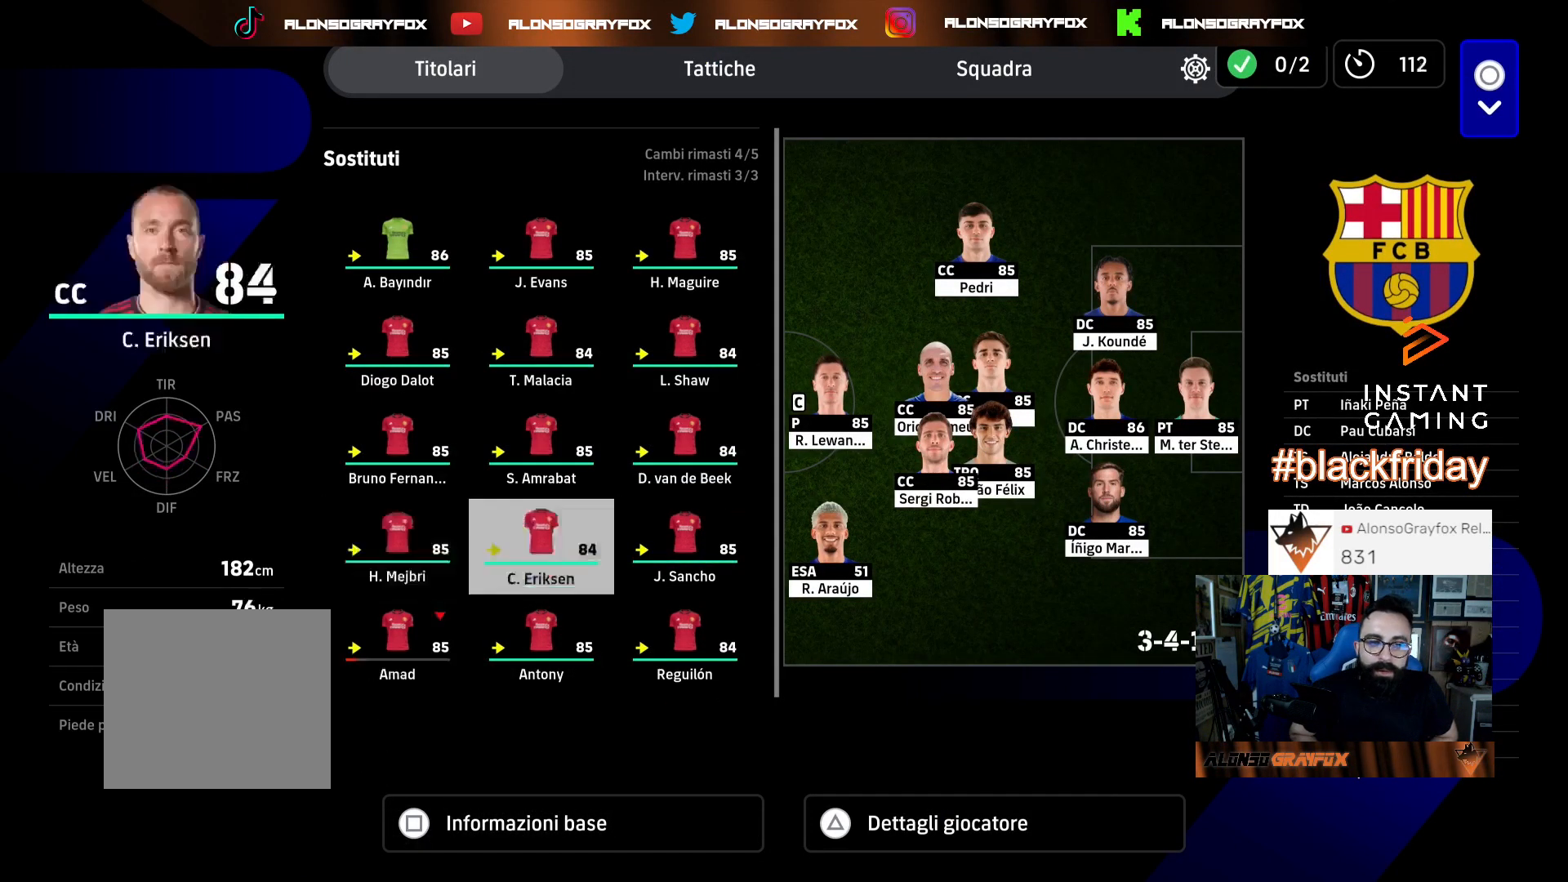
{"buttons": [], "left_stick": "center", "right_stick": "center", "events": [[67, "DPAD_DOWN", "down"], [167, "DPAD_DOWN", "up"], [233, "CROSS", "down"], [300, "CROSS", "up"]]}
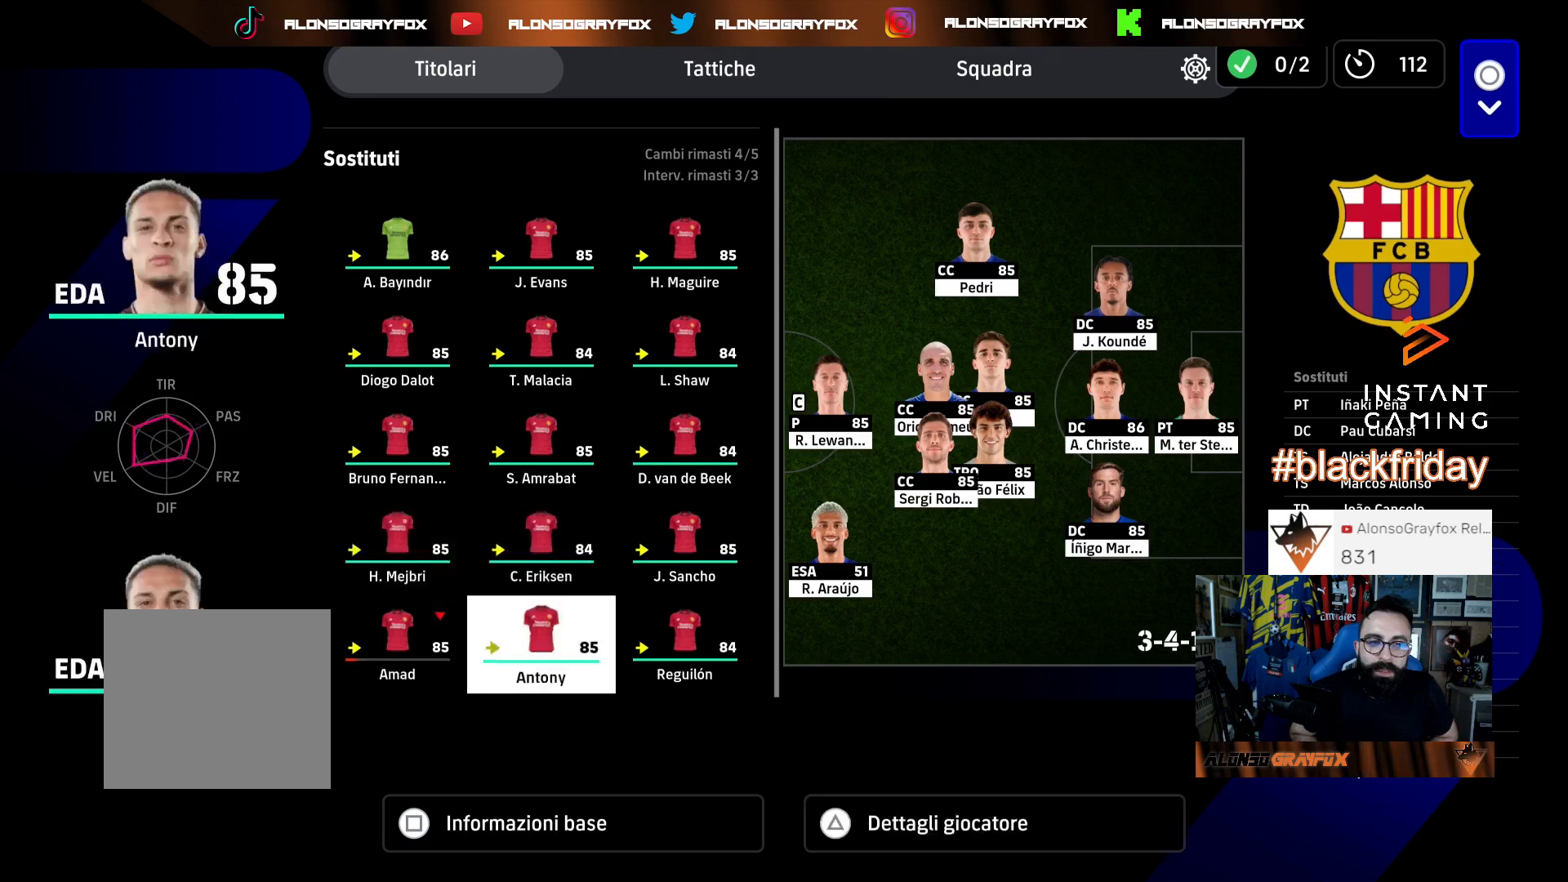
{"buttons": ["DPAD_UP"], "left_stick": "center", "right_stick": "center", "events": [[33, "CIRCLE", "down"], [133, "CIRCLE", "up"], [133, "DPAD_LEFT", "down"], [233, "DPAD_LEFT", "up"], [433, "DPAD_UP", "down"]]}
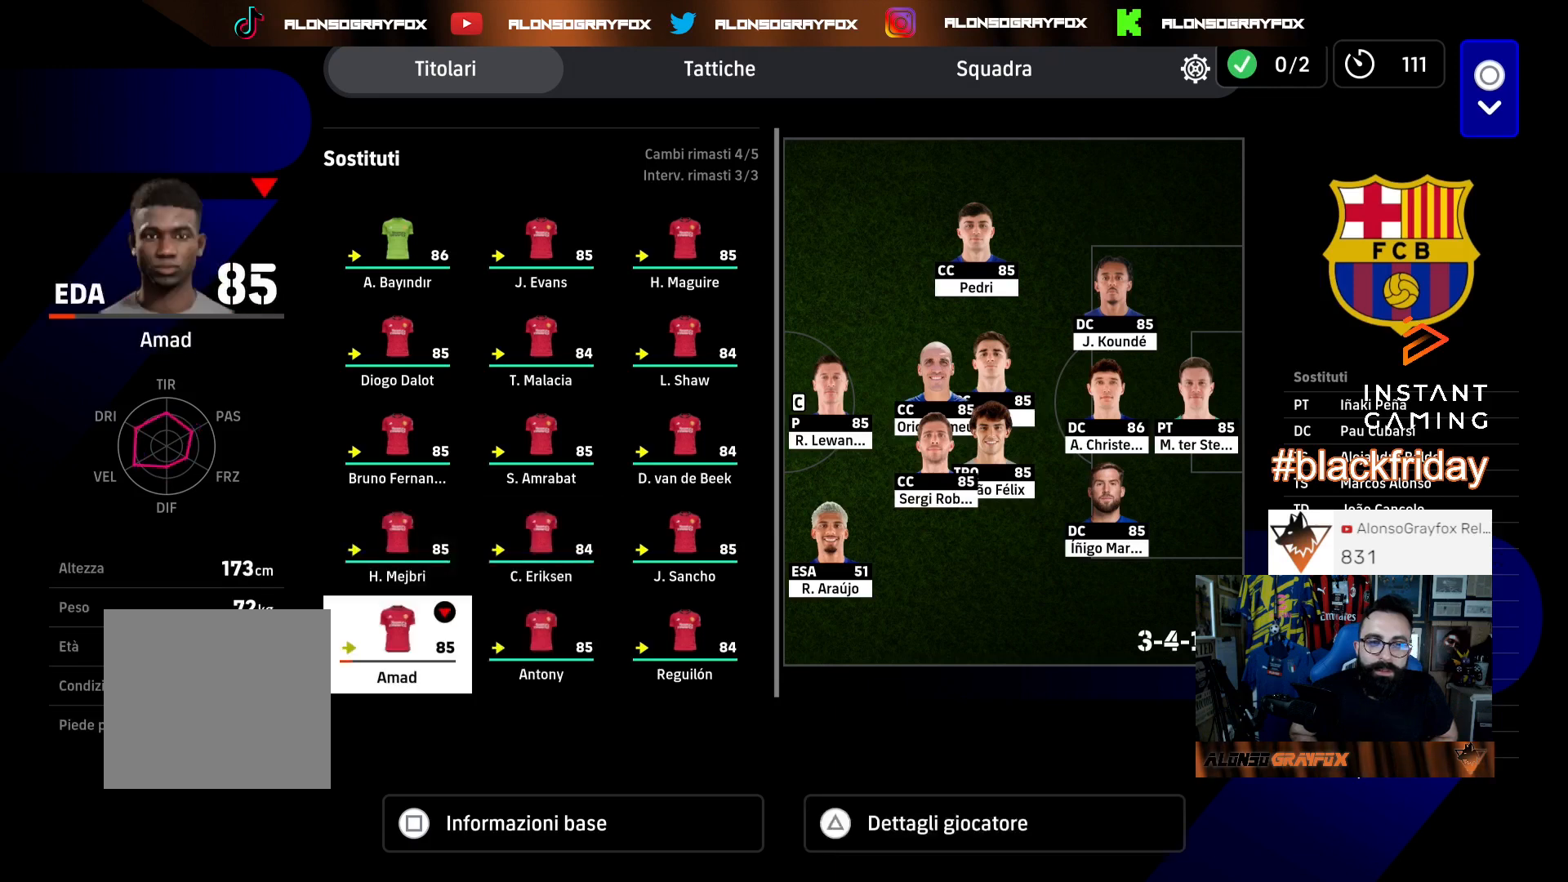
{"buttons": [], "left_stick": "center", "right_stick": "center", "events": [[33, "CROSS", "down"], [33, "DPAD_UP", "up"], [167, "CROSS", "up"], [167, "DPAD_RIGHT", "down"], [233, "DPAD_RIGHT", "up"], [367, "DPAD_UP", "down"], [433, "DPAD_UP", "up"]]}
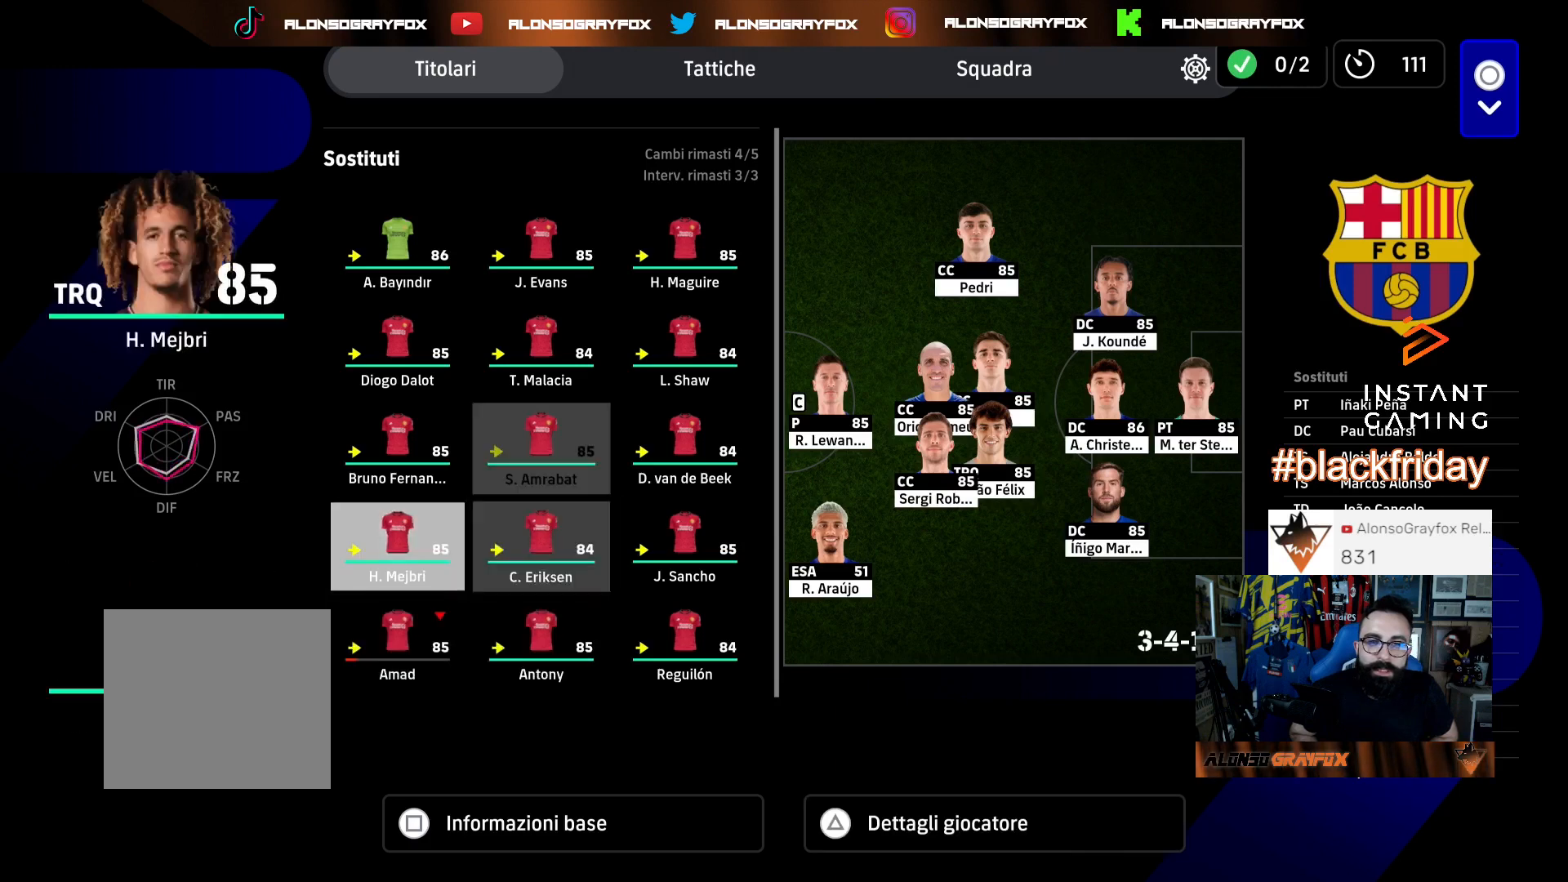
{"buttons": ["DPAD_UP"], "left_stick": "center", "right_stick": "center", "events": [[33, "DPAD_UP", "down"], [133, "DPAD_UP", "up"], [200, "DPAD_UP", "down"], [300, "DPAD_UP", "up"], [433, "DPAD_UP", "down"]]}
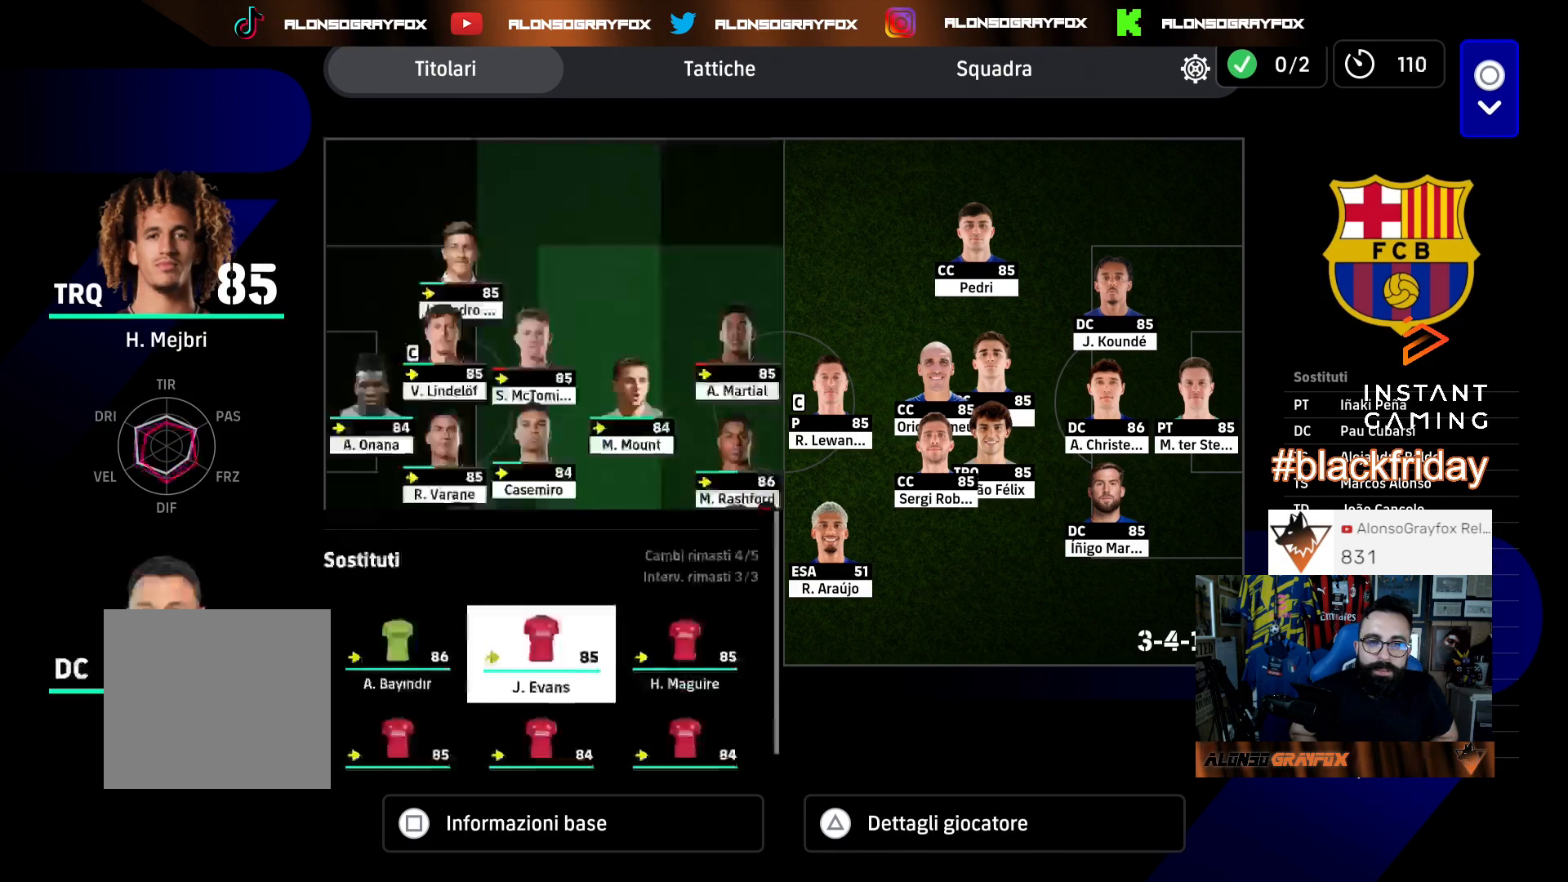
{"buttons": ["DPAD_UP"], "left_stick": "center", "right_stick": "center", "events": [[33, "DPAD_UP", "up"], [267, "DPAD_RIGHT", "down"], [367, "DPAD_RIGHT", "up"], [433, "DPAD_UP", "down"]]}
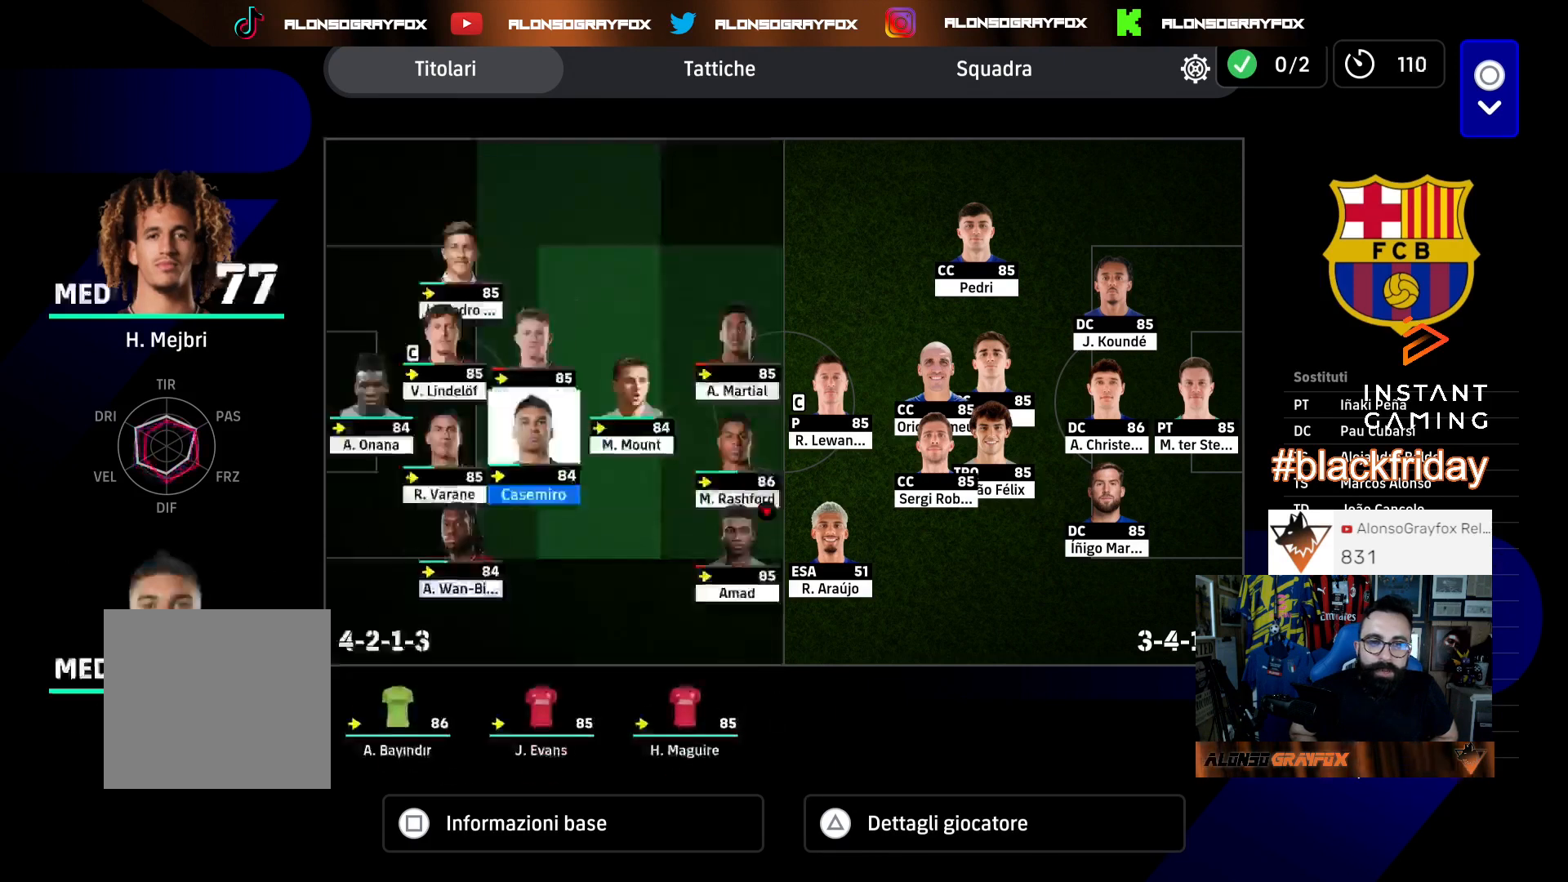
{"buttons": ["DPAD_DOWN"], "left_stick": "center", "right_stick": "center", "events": [[33, "DPAD_UP", "up"], [233, "CROSS", "down"], [333, "CROSS", "up"], [500, "DPAD_DOWN", "down"]]}
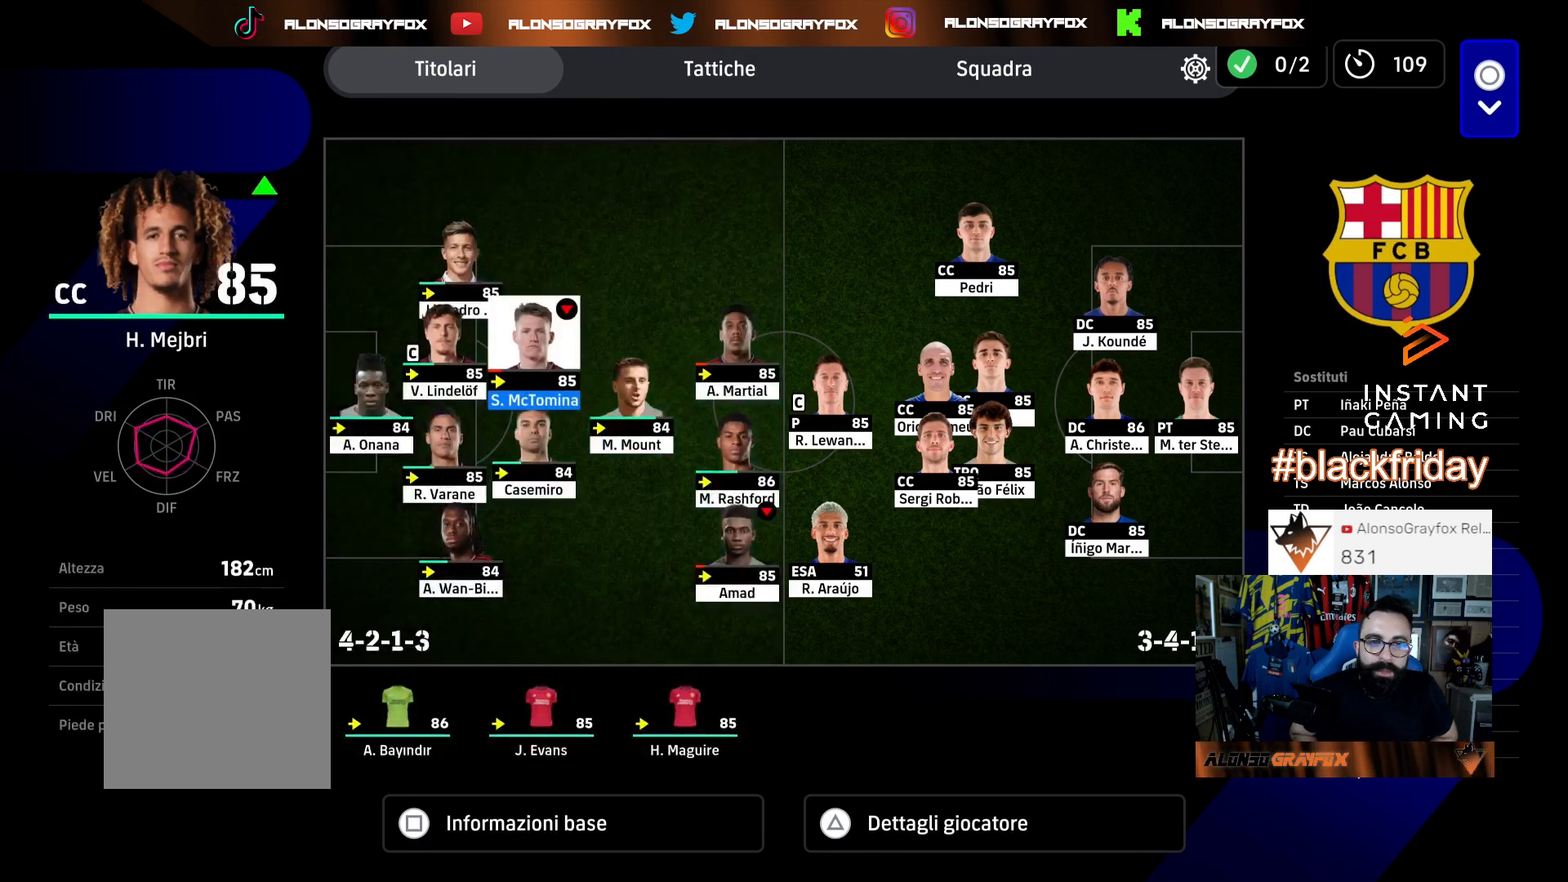
{"buttons": [], "left_stick": "center", "right_stick": "center", "events": [[67, "DPAD_DOWN", "up"], [300, "DPAD_DOWN", "down"], [433, "DPAD_DOWN", "up"]]}
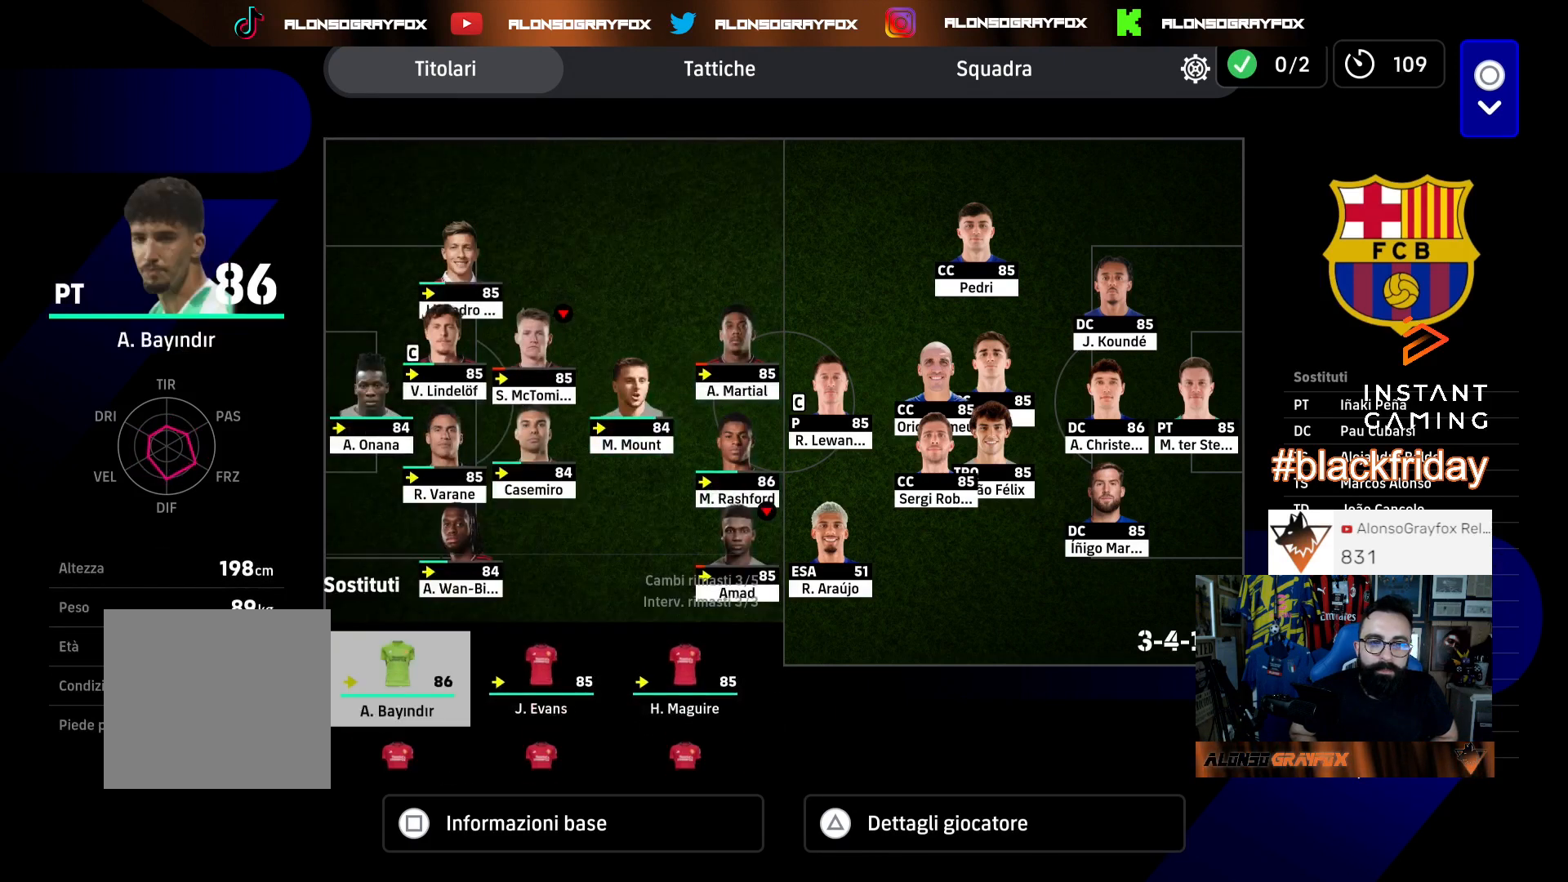
{"buttons": ["DPAD_DOWN"], "left_stick": "center", "right_stick": "center"}
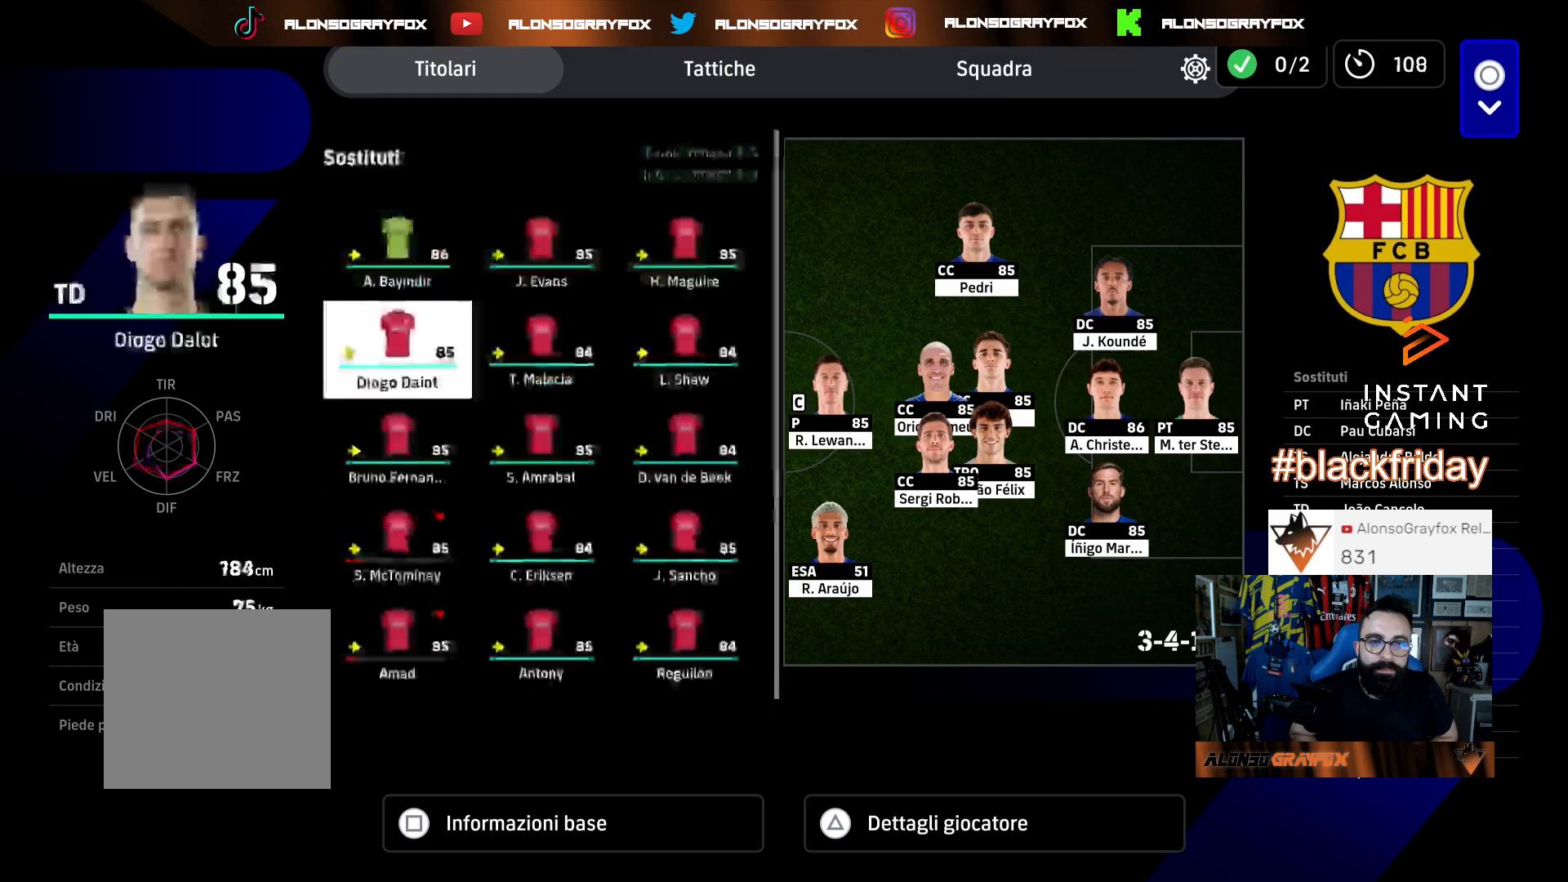
{"buttons": ["DPAD_RIGHT"], "left_stick": "center", "right_stick": "center", "events": [[167, "DPAD_DOWN", "up"], [200, "DPAD_DOWN", "down"], [333, "DPAD_DOWN", "up"], [433, "DPAD_RIGHT", "down"]]}
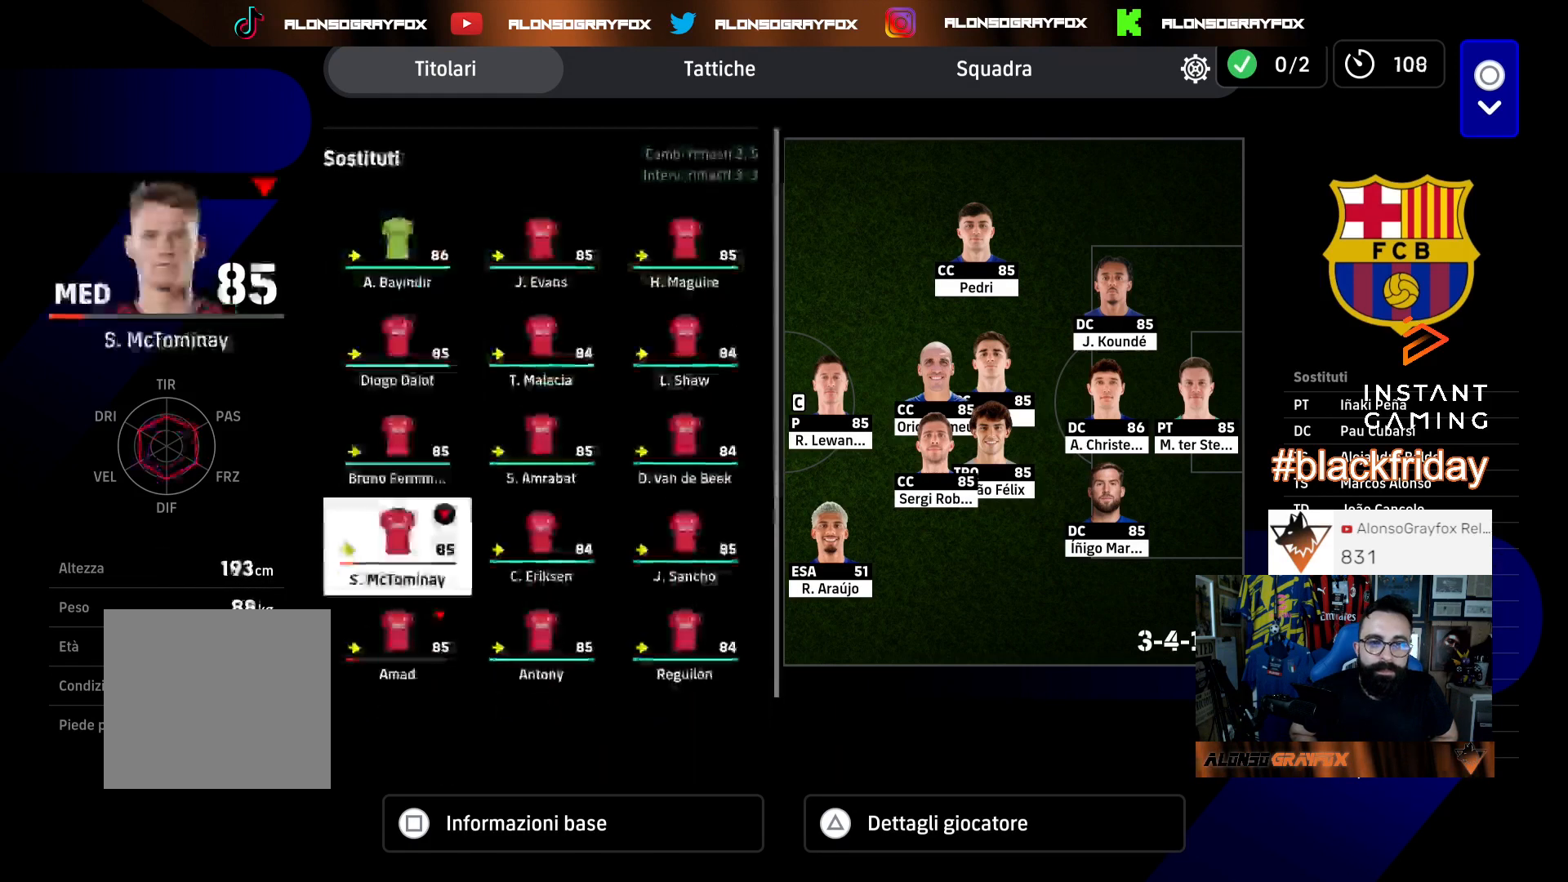
{"buttons": [], "left_stick": "center", "right_stick": "center", "events": [[33, "DPAD_RIGHT", "up"], [100, "DPAD_RIGHT", "down"], [233, "DPAD_RIGHT", "up"], [333, "DPAD_DOWN", "down"], [433, "DPAD_DOWN", "up"]]}
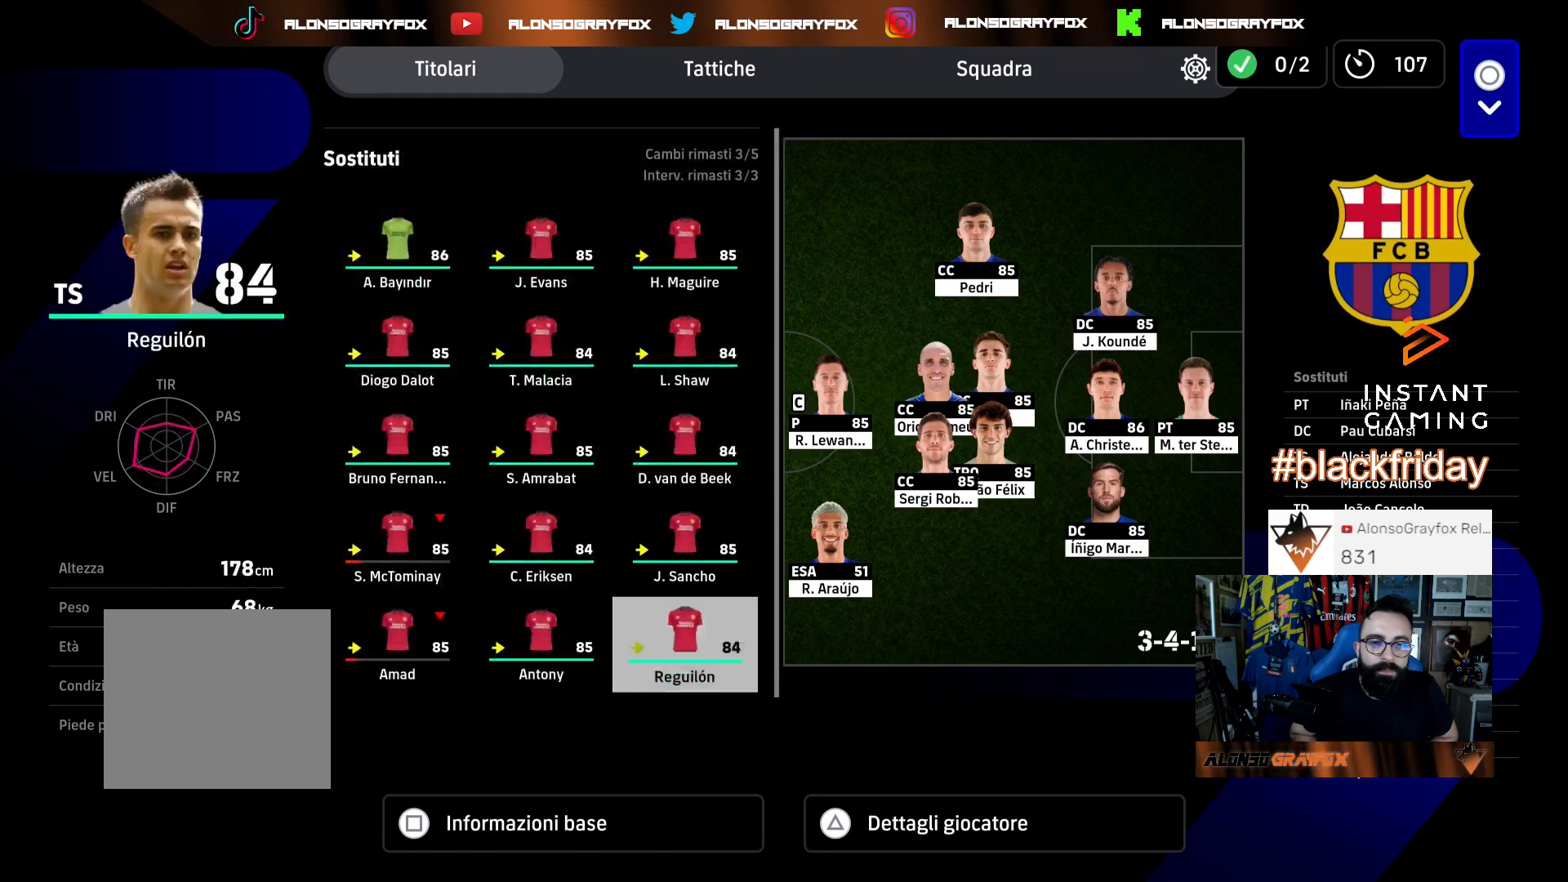
{"buttons": [], "left_stick": "center", "right_stick": "center", "events": [[67, "DPAD_LEFT", "down"], [167, "DPAD_LEFT", "up"], [433, "CROSS", "down"], [500, "CROSS", "up"]]}
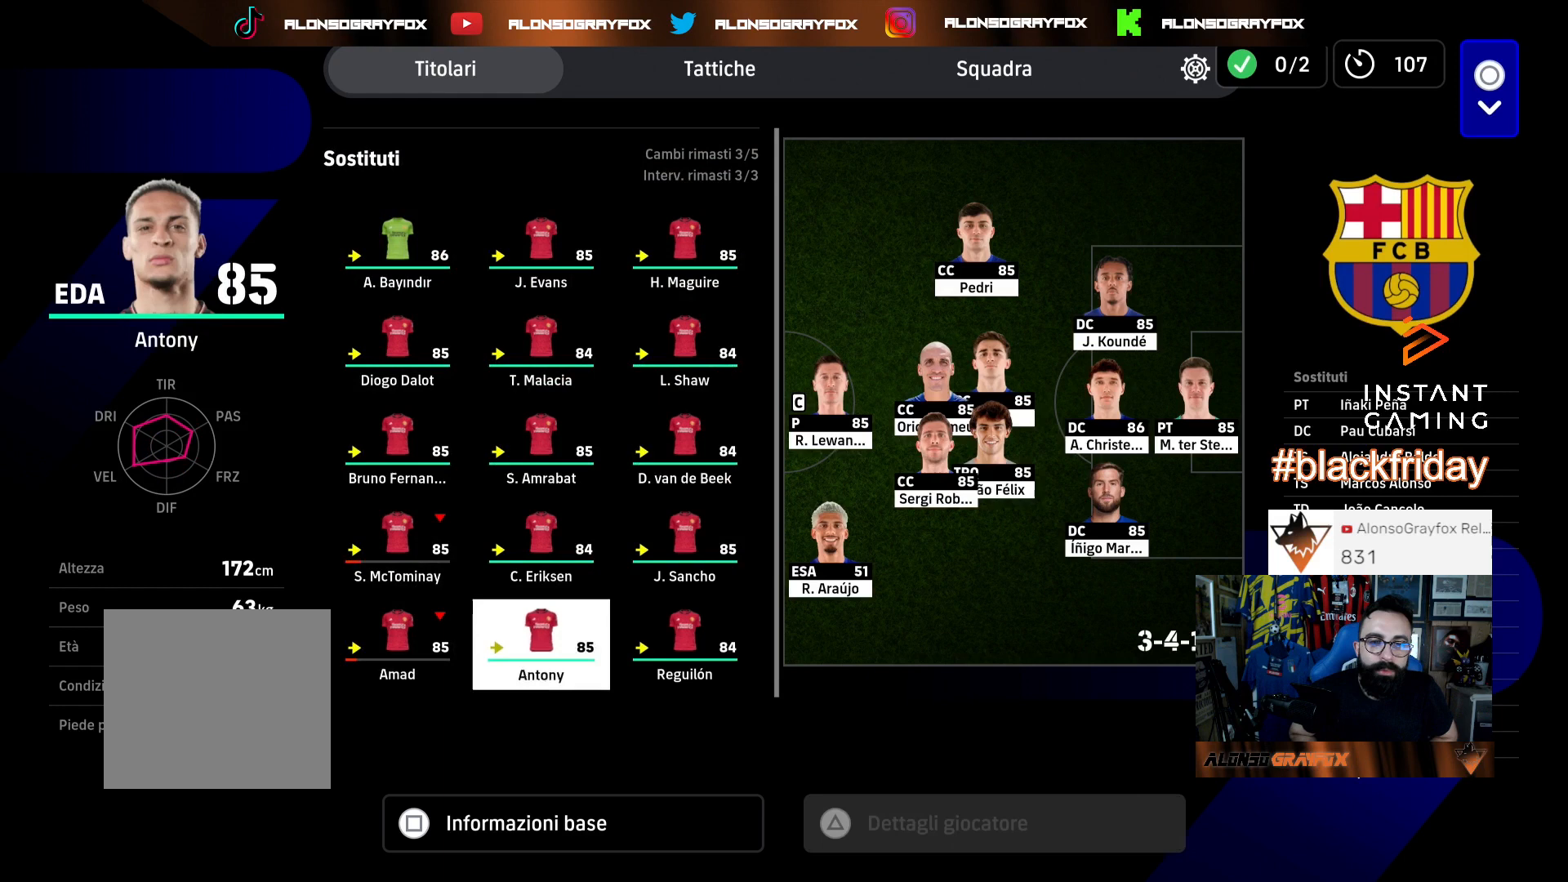
{"buttons": ["CIRCLE"], "left_stick": "center", "right_stick": "center", "events": [[33, "DPAD_UP", "down"], [100, "DPAD_UP", "up"], [200, "DPAD_UP", "down"], [300, "DPAD_UP", "up"], [467, "CIRCLE", "down"]]}
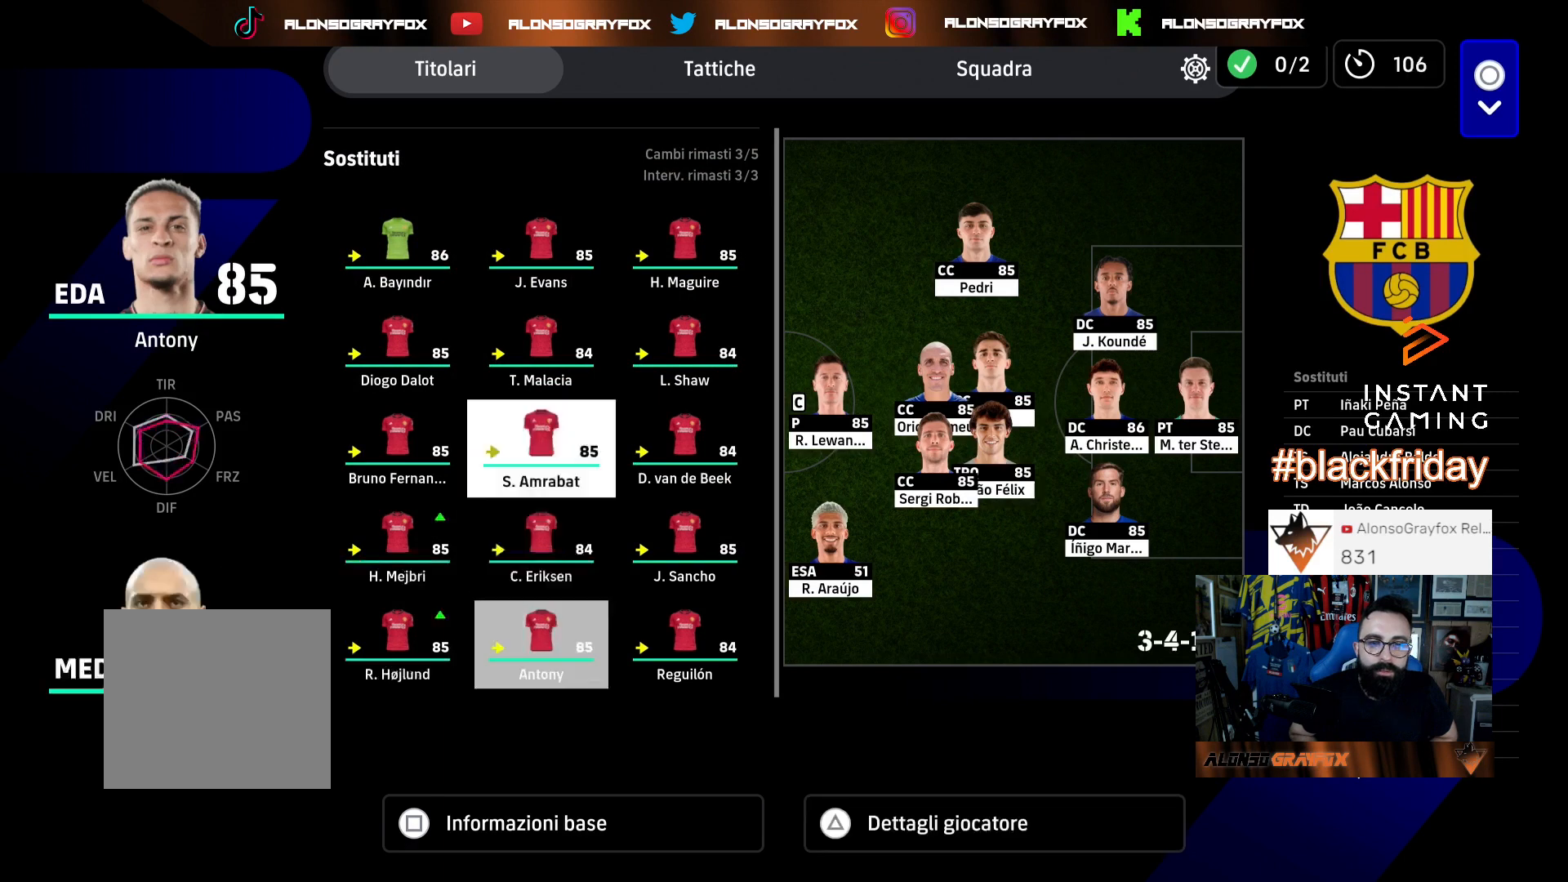
{"buttons": [], "left_stick": "center", "right_stick": "center", "events": [[33, "CIRCLE", "up"], [100, "DPAD_RIGHT", "down"], [233, "DPAD_RIGHT", "up"], [367, "DPAD_UP", "down"], [400, "DPAD_UP", "up"]]}
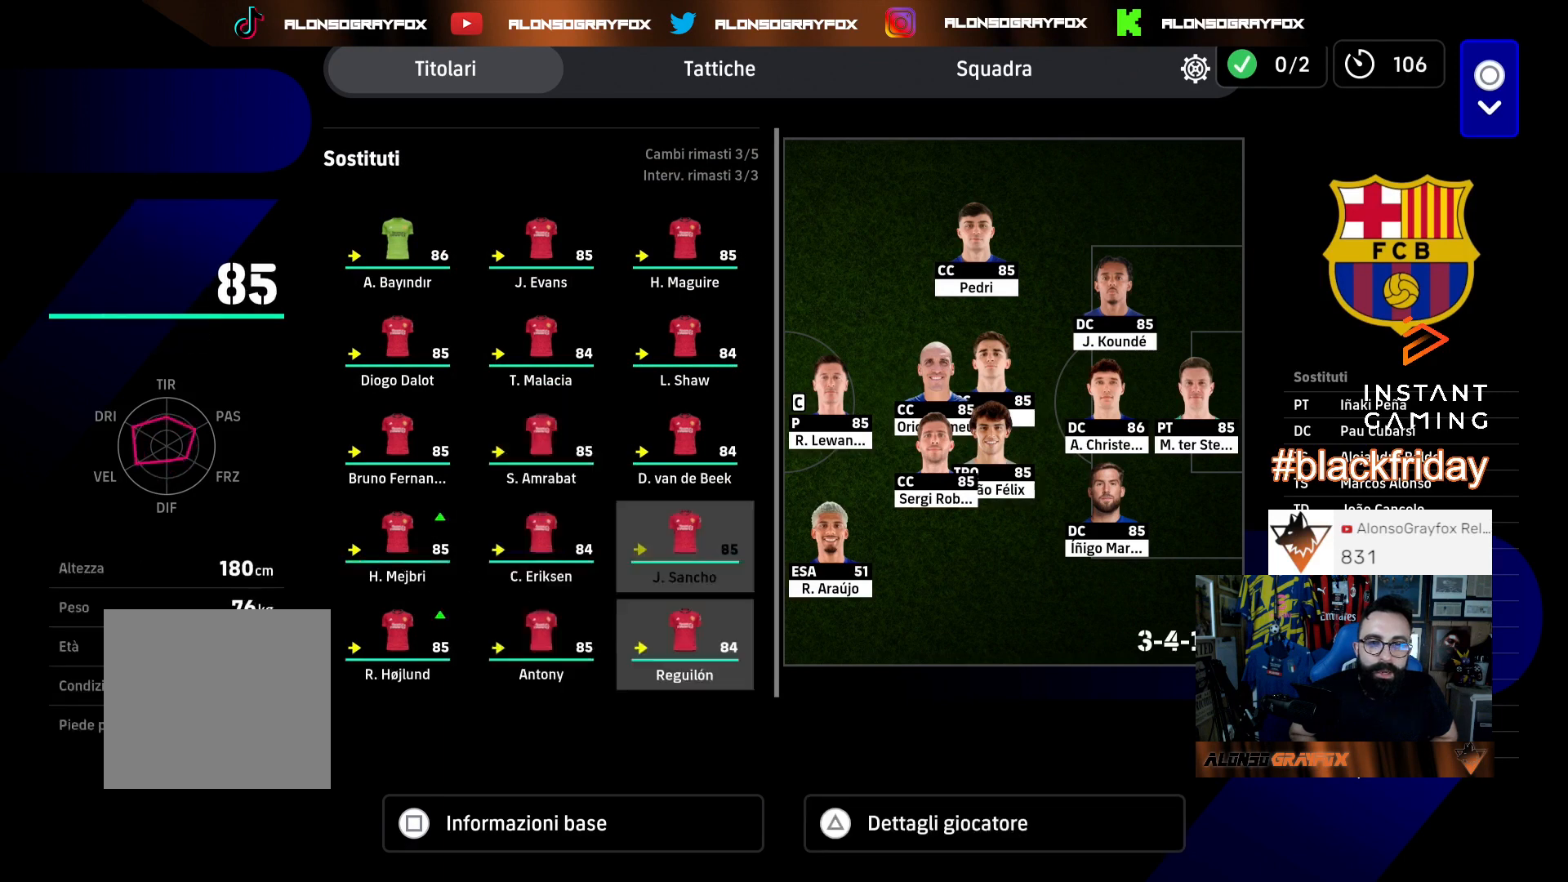
{"buttons": ["DPAD_UP"], "left_stick": "center", "right_stick": "center", "events": [[33, "DPAD_UP", "down"], [100, "DPAD_UP", "up"], [233, "DPAD_LEFT", "down"], [300, "DPAD_LEFT", "up"], [500, "DPAD_UP", "down"]]}
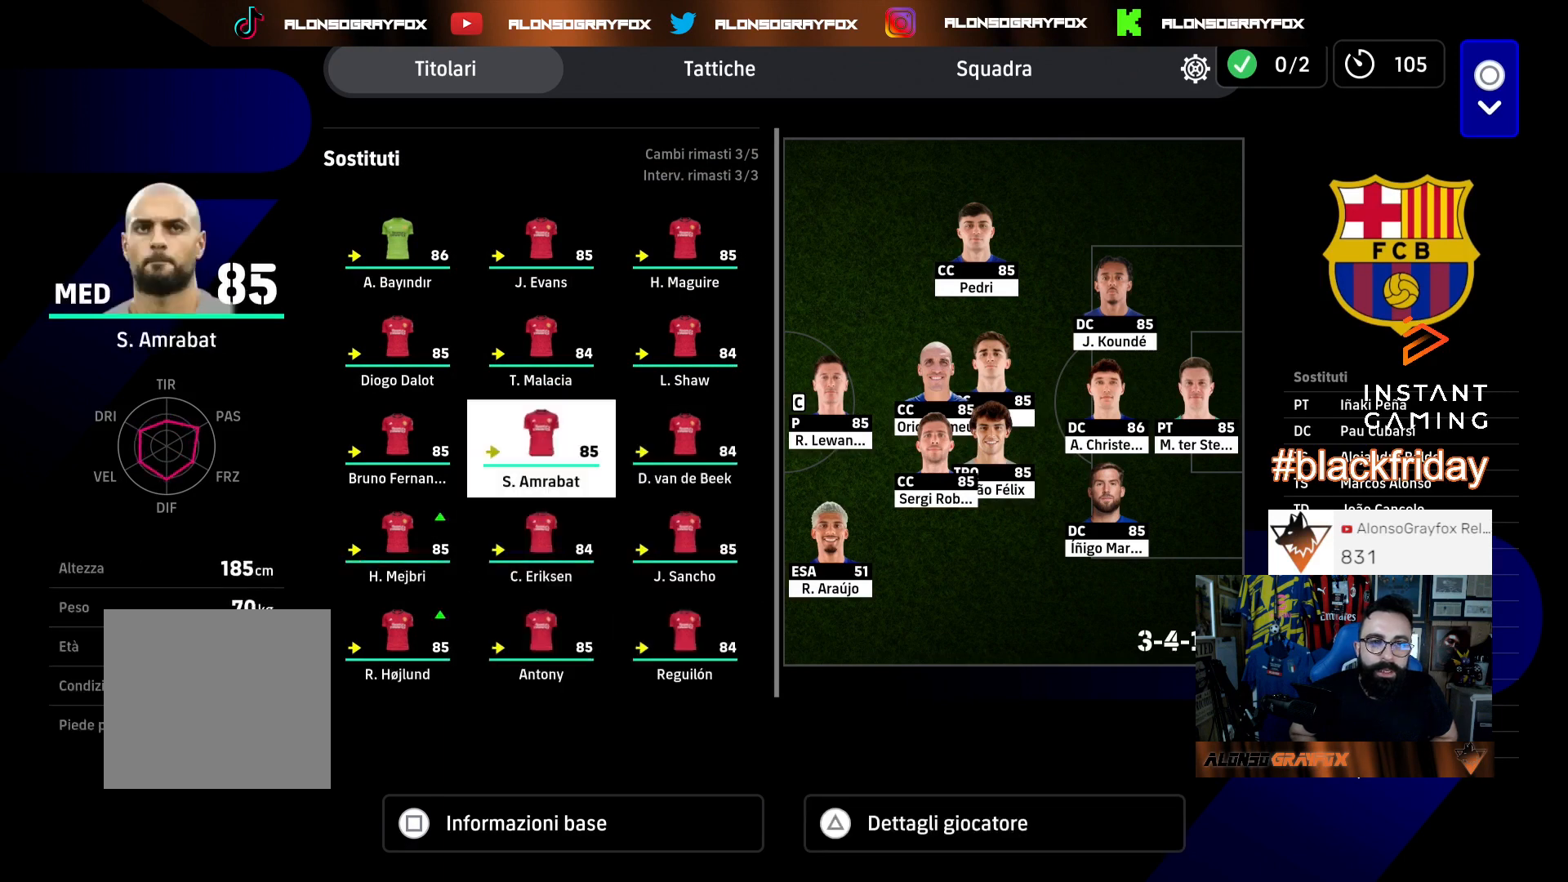
{"buttons": [], "left_stick": "center", "right_stick": "center", "events": [[133, "DPAD_UP", "up"], [233, "DPAD_LEFT", "down"], [333, "DPAD_LEFT", "up"], [400, "DPAD_DOWN", "down"], [500, "DPAD_DOWN", "up"]]}
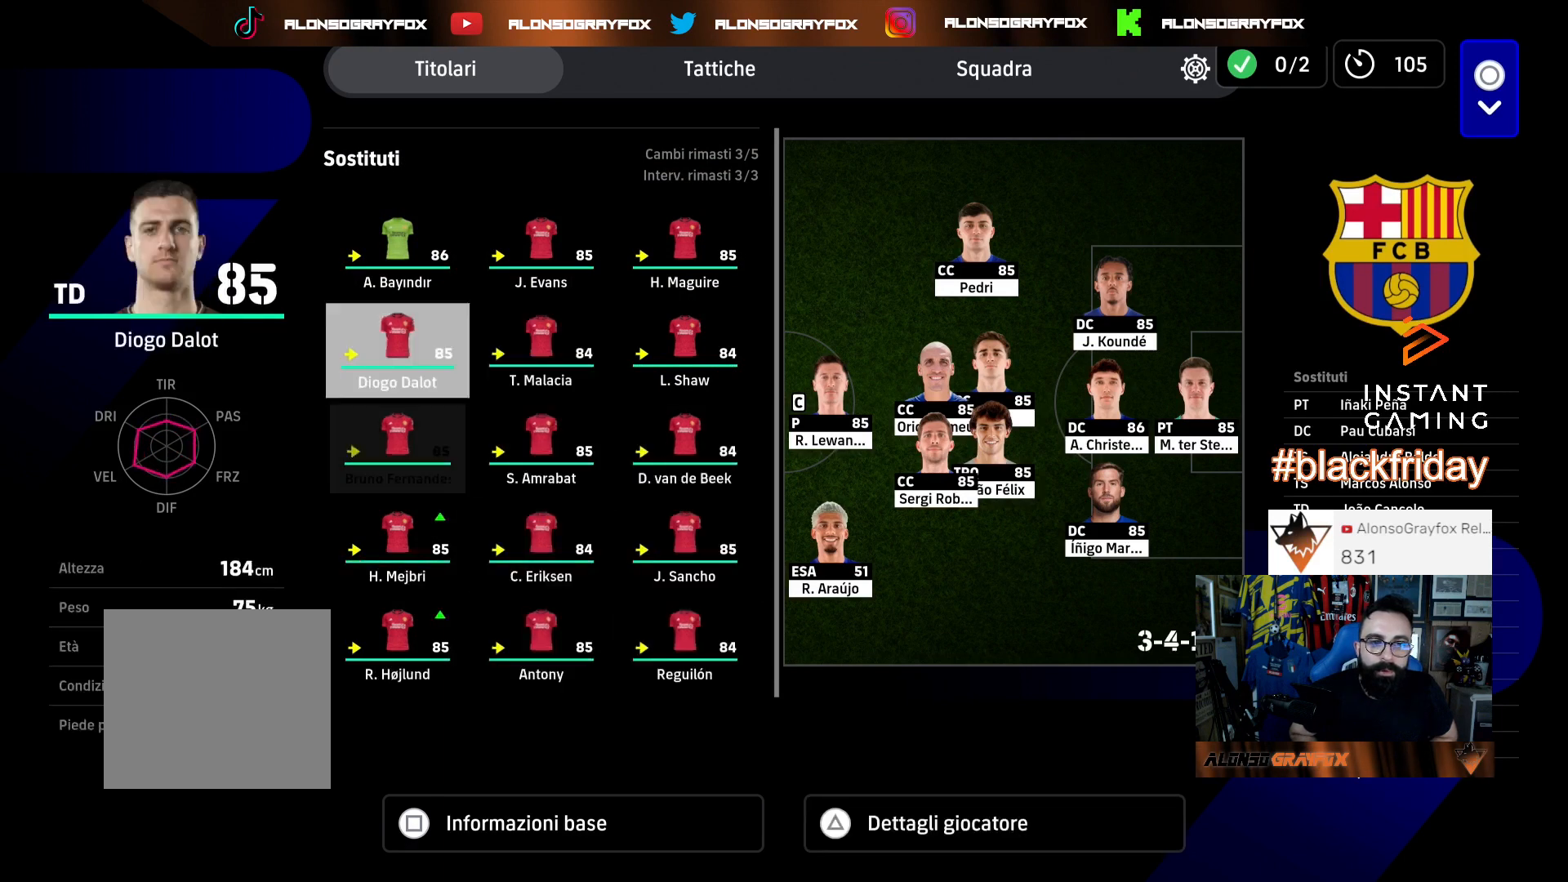
{"buttons": [], "left_stick": "center", "right_stick": "center", "events": [[367, "DPAD_DOWN", "down"], [500, "DPAD_DOWN", "up"]]}
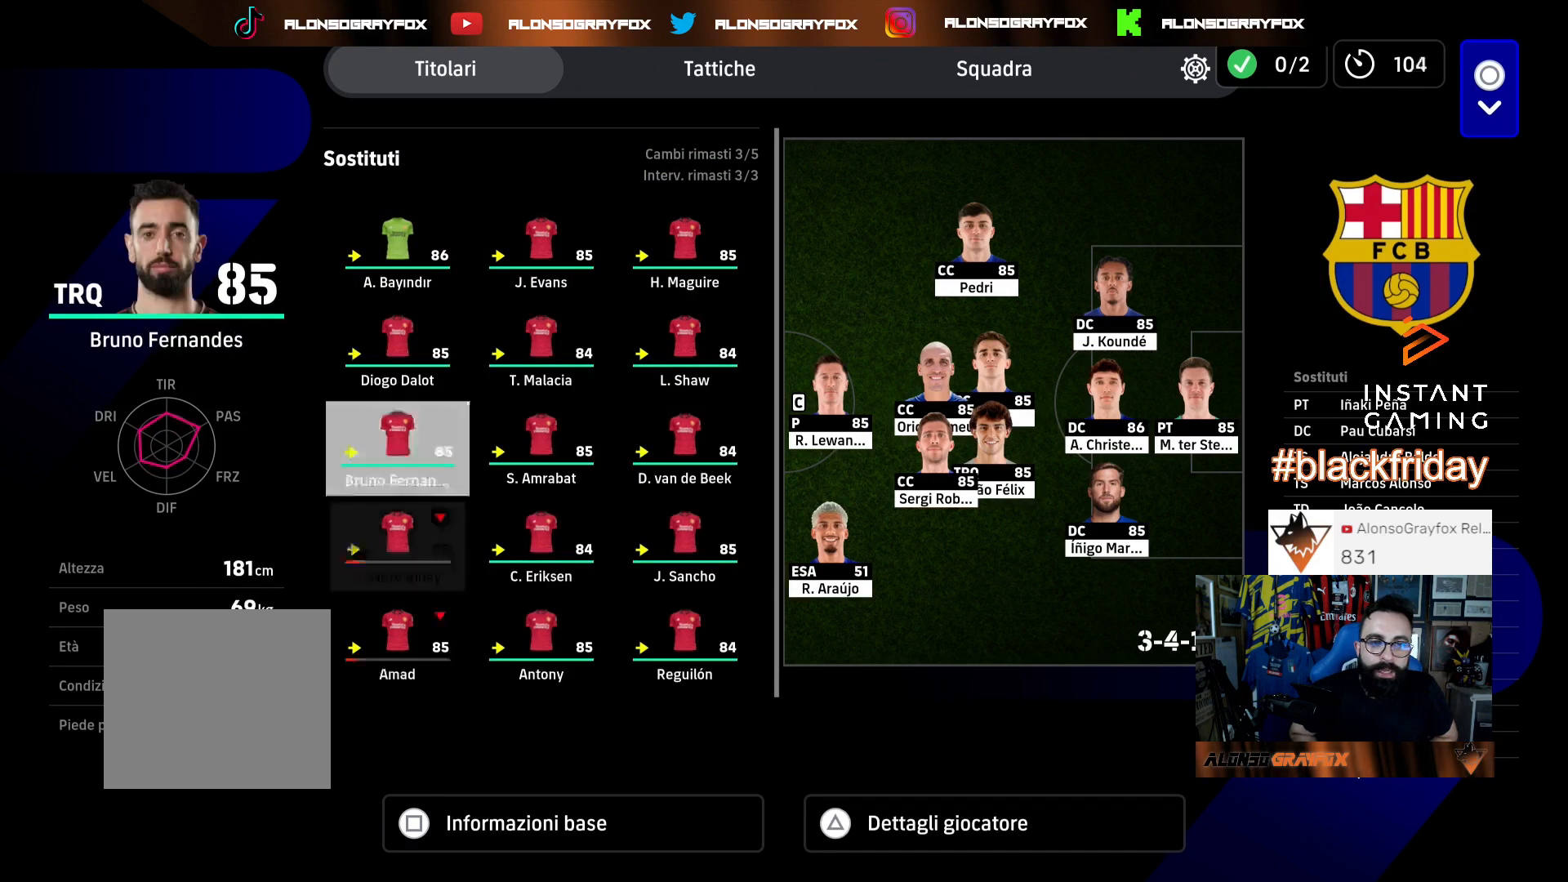
{"buttons": [], "left_stick": "center", "right_stick": "center", "events": [[167, "DPAD_RIGHT", "down"], [233, "DPAD_RIGHT", "up"], [367, "DPAD_UP", "down"], [500, "DPAD_UP", "up"]]}
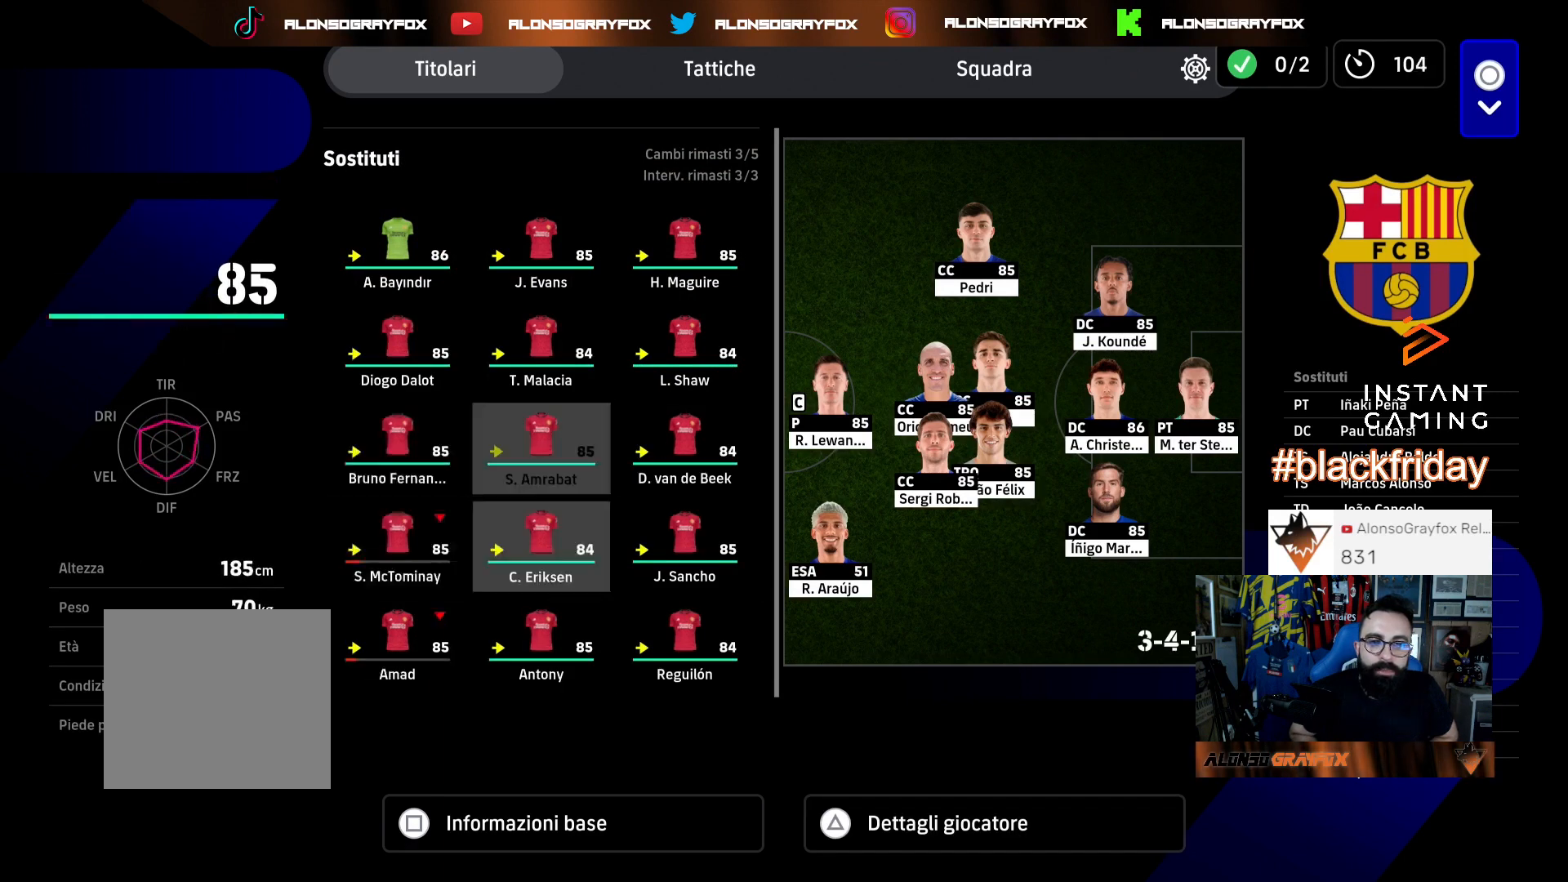
{"buttons": [], "left_stick": "center", "right_stick": "center", "events": [[133, "DPAD_DOWN", "down"], [167, "DPAD_DOWN", "up"], [333, "DPAD_RIGHT", "down"], [433, "DPAD_RIGHT", "up"]]}
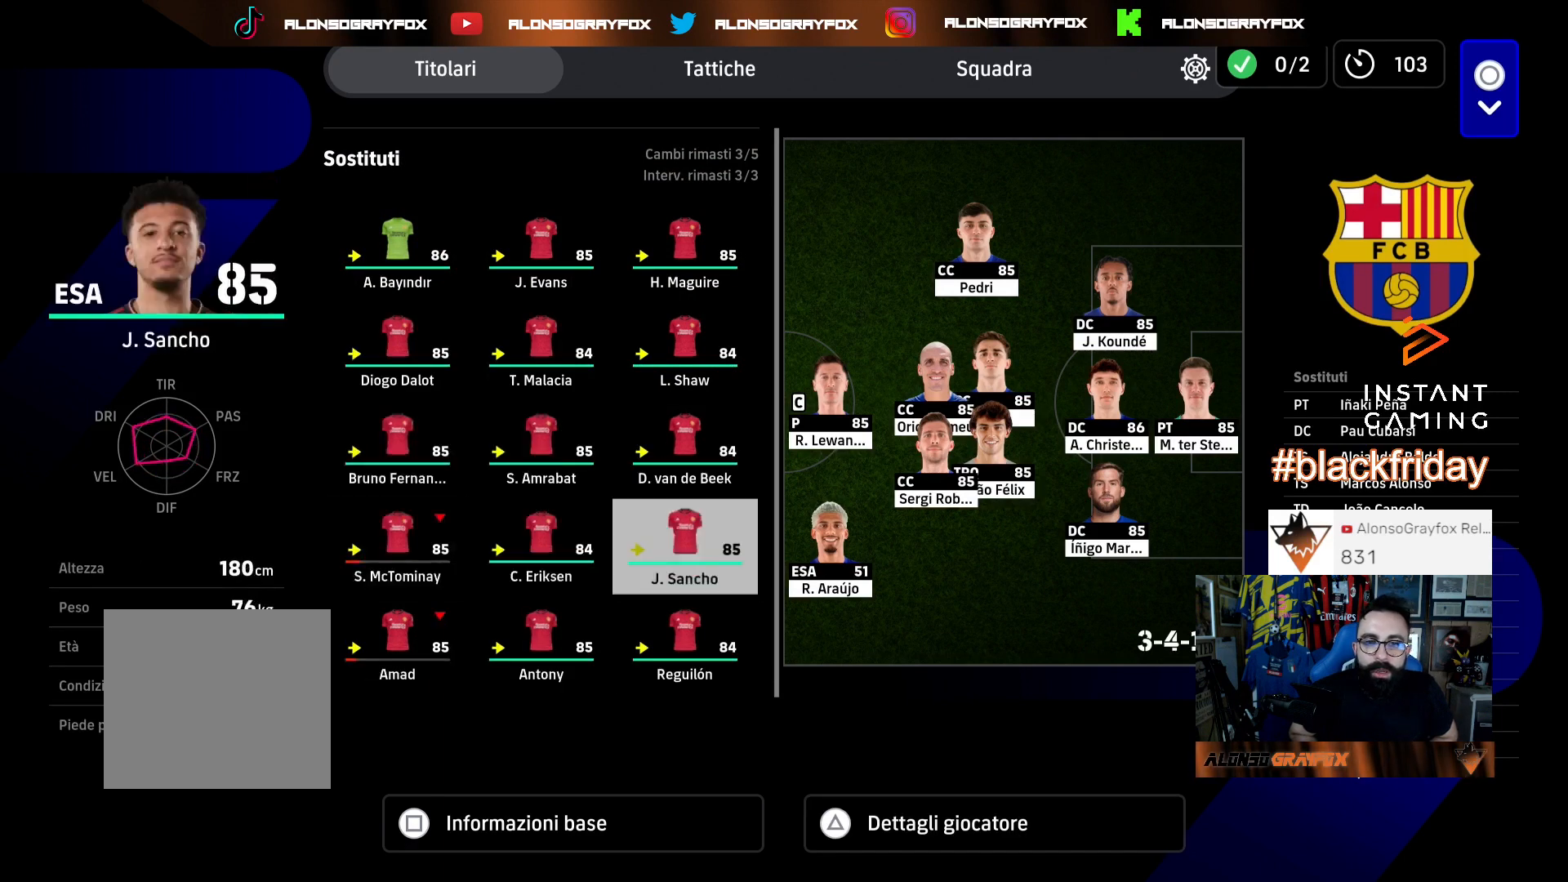
{"buttons": [], "left_stick": "center", "right_stick": "center", "events": [[67, "CROSS", "down"], [167, "CROSS", "up"], [267, "DPAD_UP", "down"], [333, "DPAD_UP", "up"], [400, "DPAD_UP", "down"], [467, "DPAD_UP", "up"]]}
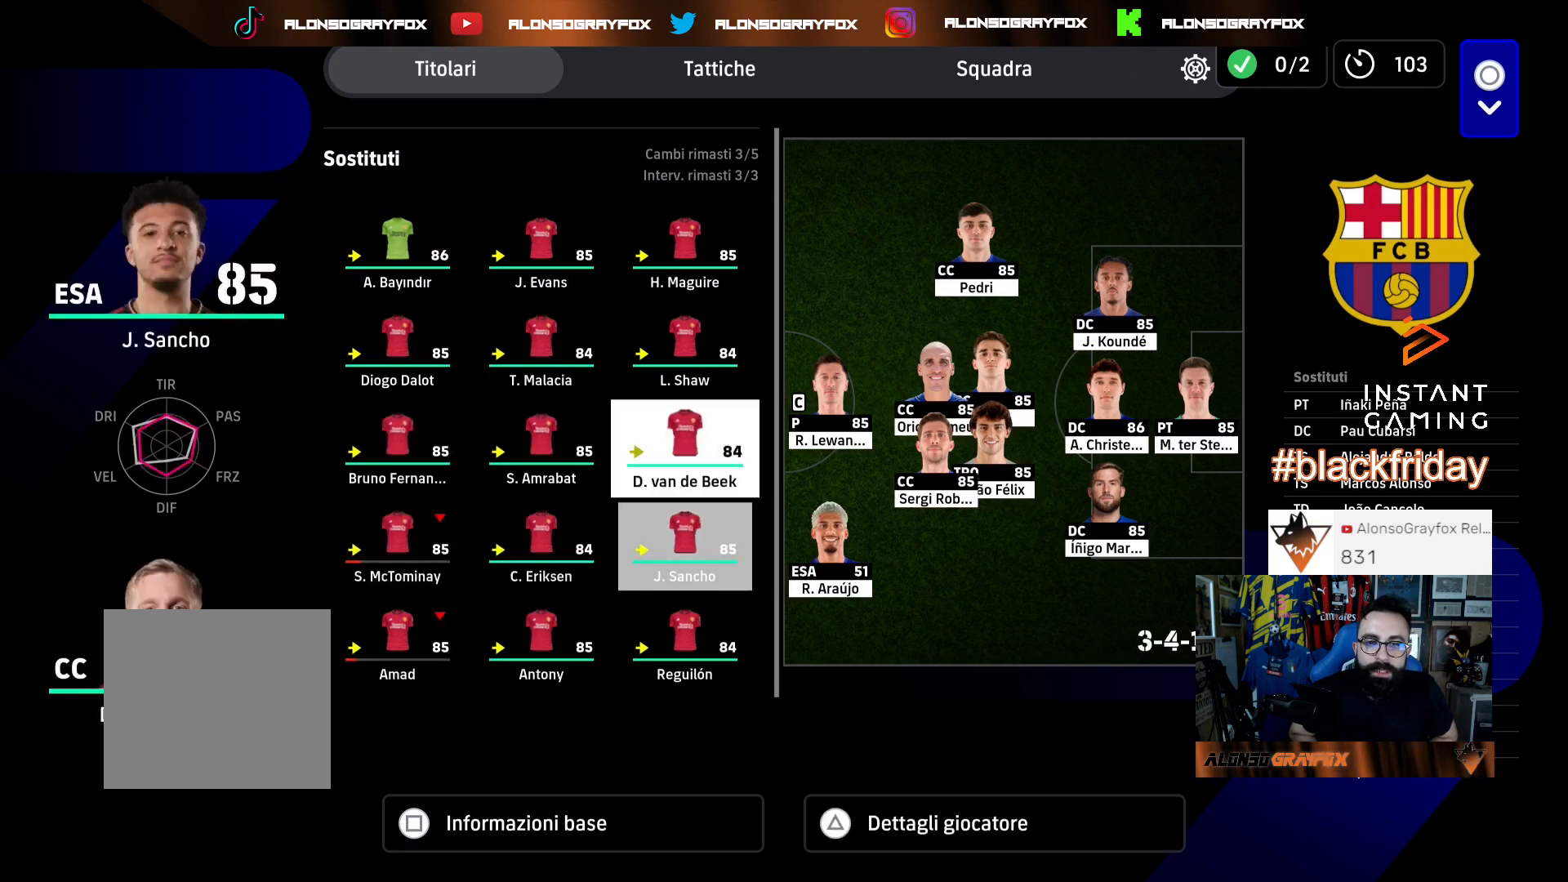
{"buttons": [], "left_stick": "center", "right_stick": "center"}
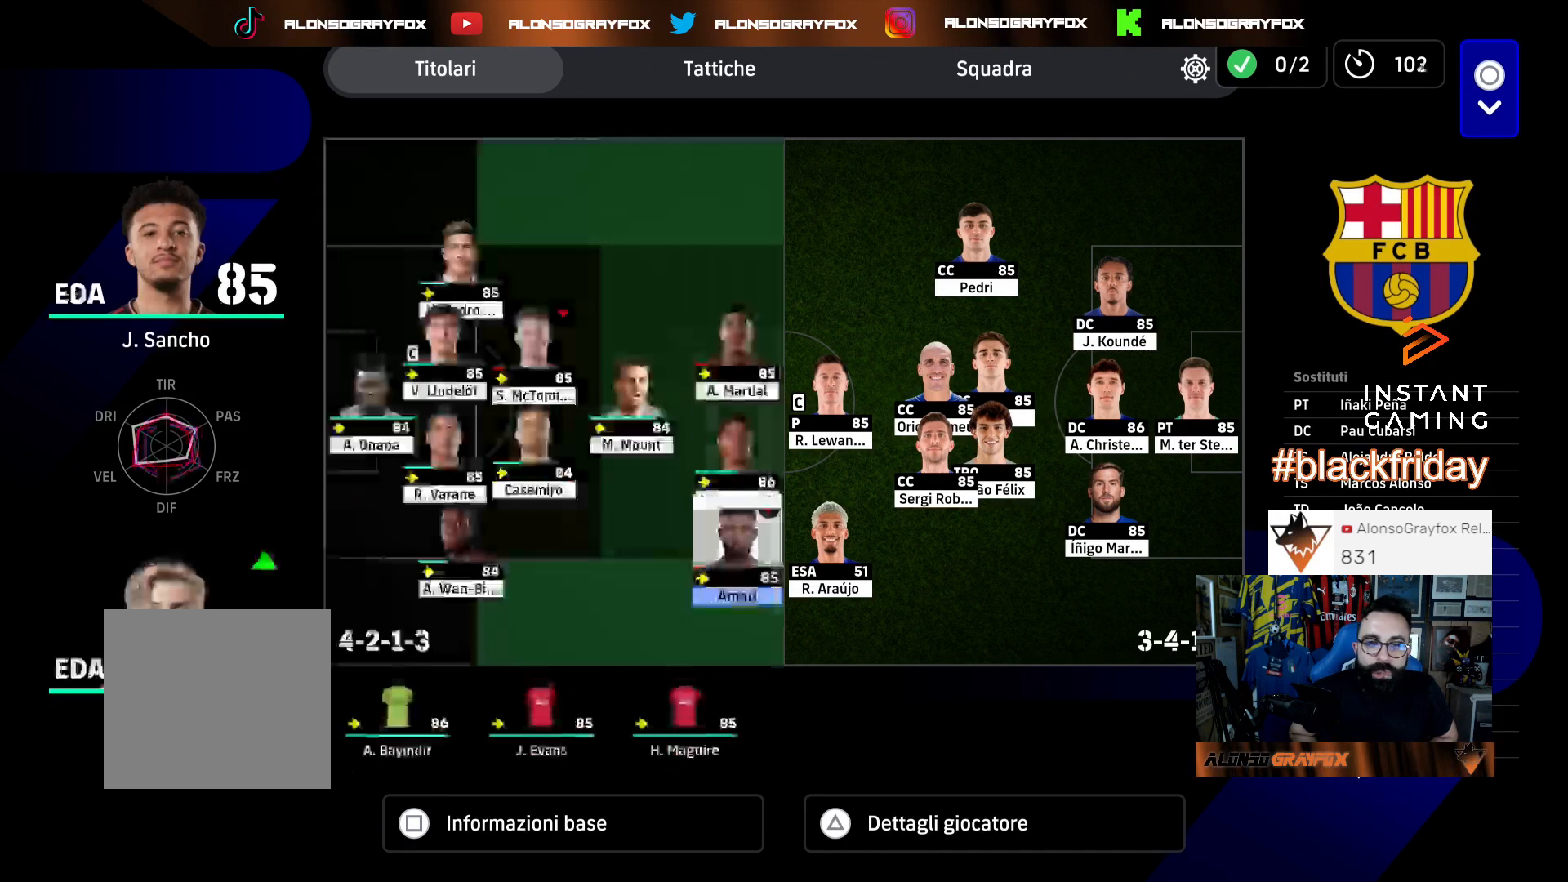
{"buttons": [], "left_stick": "center", "right_stick": "center", "events": [[267, "DPAD_DOWN", "down"], [333, "CROSS", "down"], [367, "DPAD_DOWN", "up"], [467, "CROSS", "up"]]}
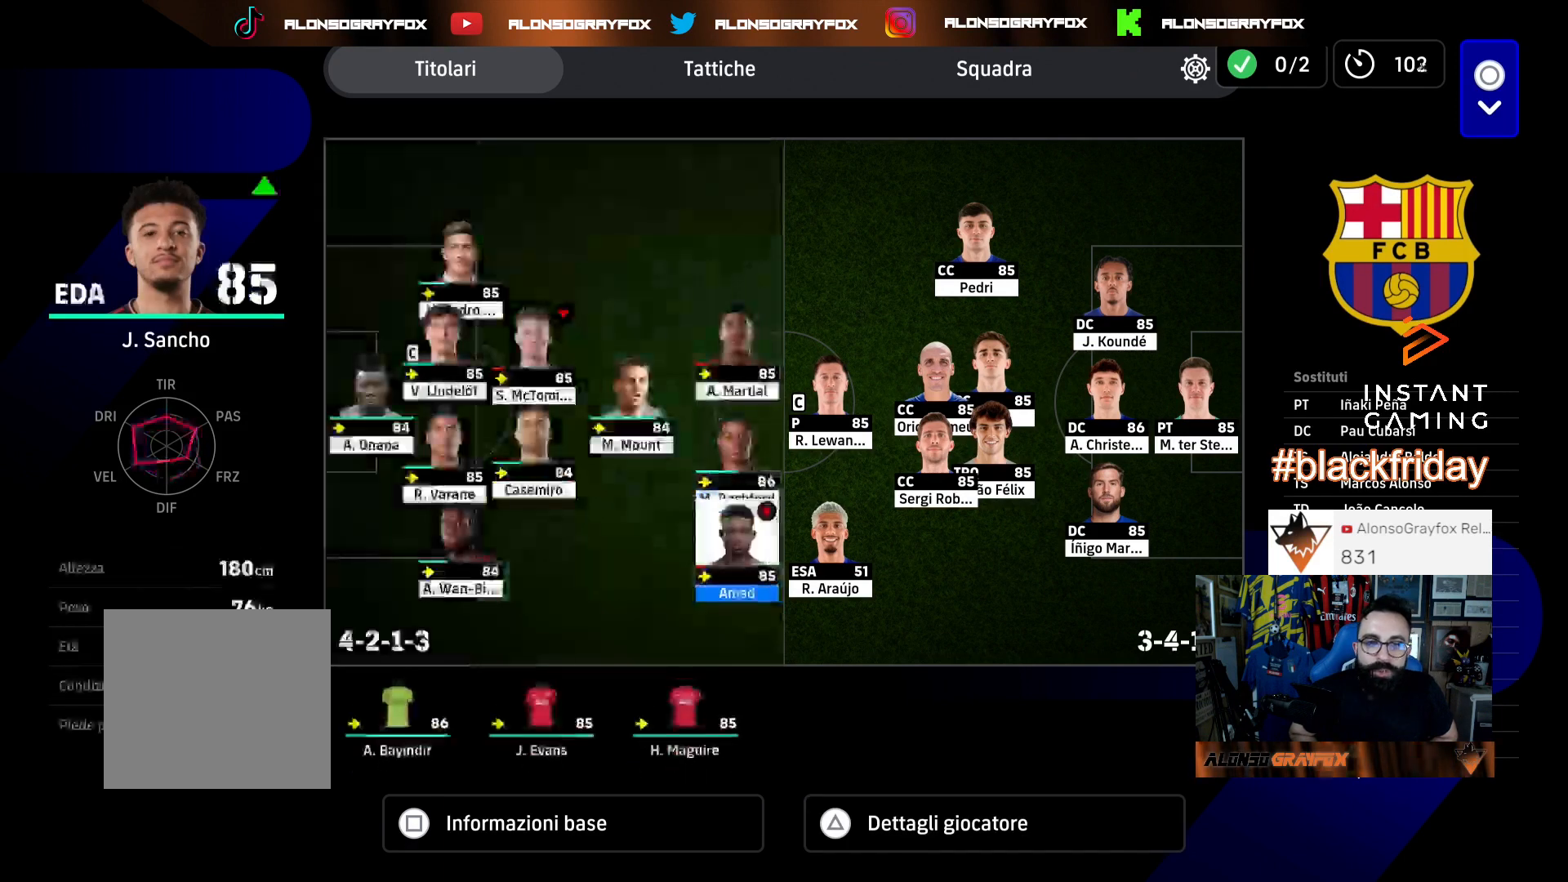
{"buttons": ["CIRCLE"], "left_stick": "center", "right_stick": "center", "events": [[33, "CIRCLE", "down"], [133, "CIRCLE", "up"], [200, "CIRCLE", "down"], [300, "CIRCLE", "up"], [367, "CIRCLE", "down"], [433, "CIRCLE", "up"], [500, "CIRCLE", "down"]]}
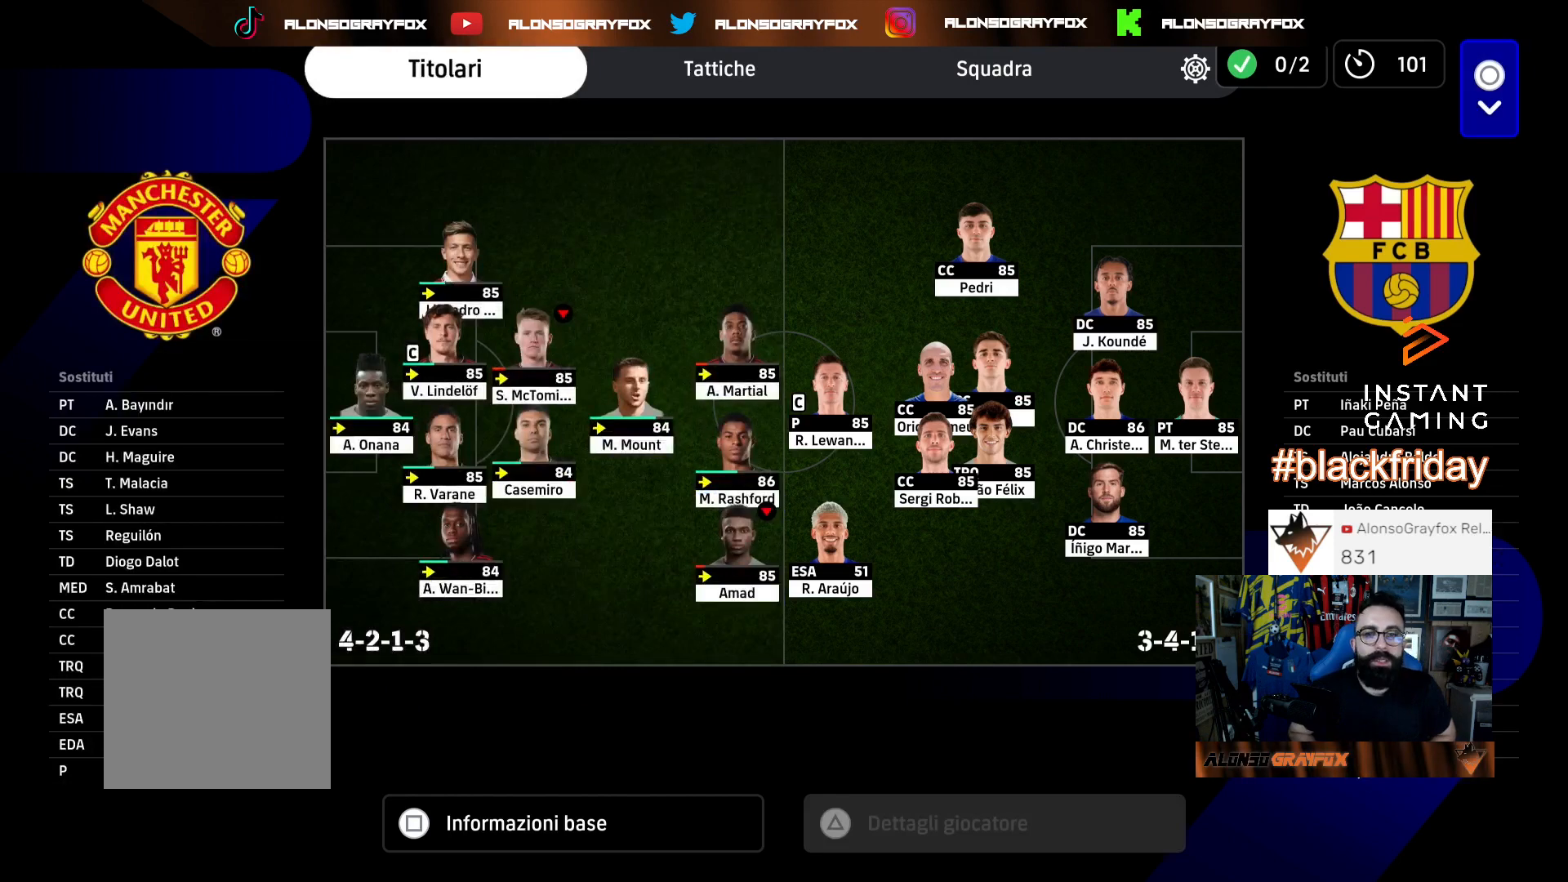
{"buttons": ["CIRCLE"], "left_stick": "center", "right_stick": "center", "events": [[67, "CIRCLE", "up"], [433, "CIRCLE", "down"]]}
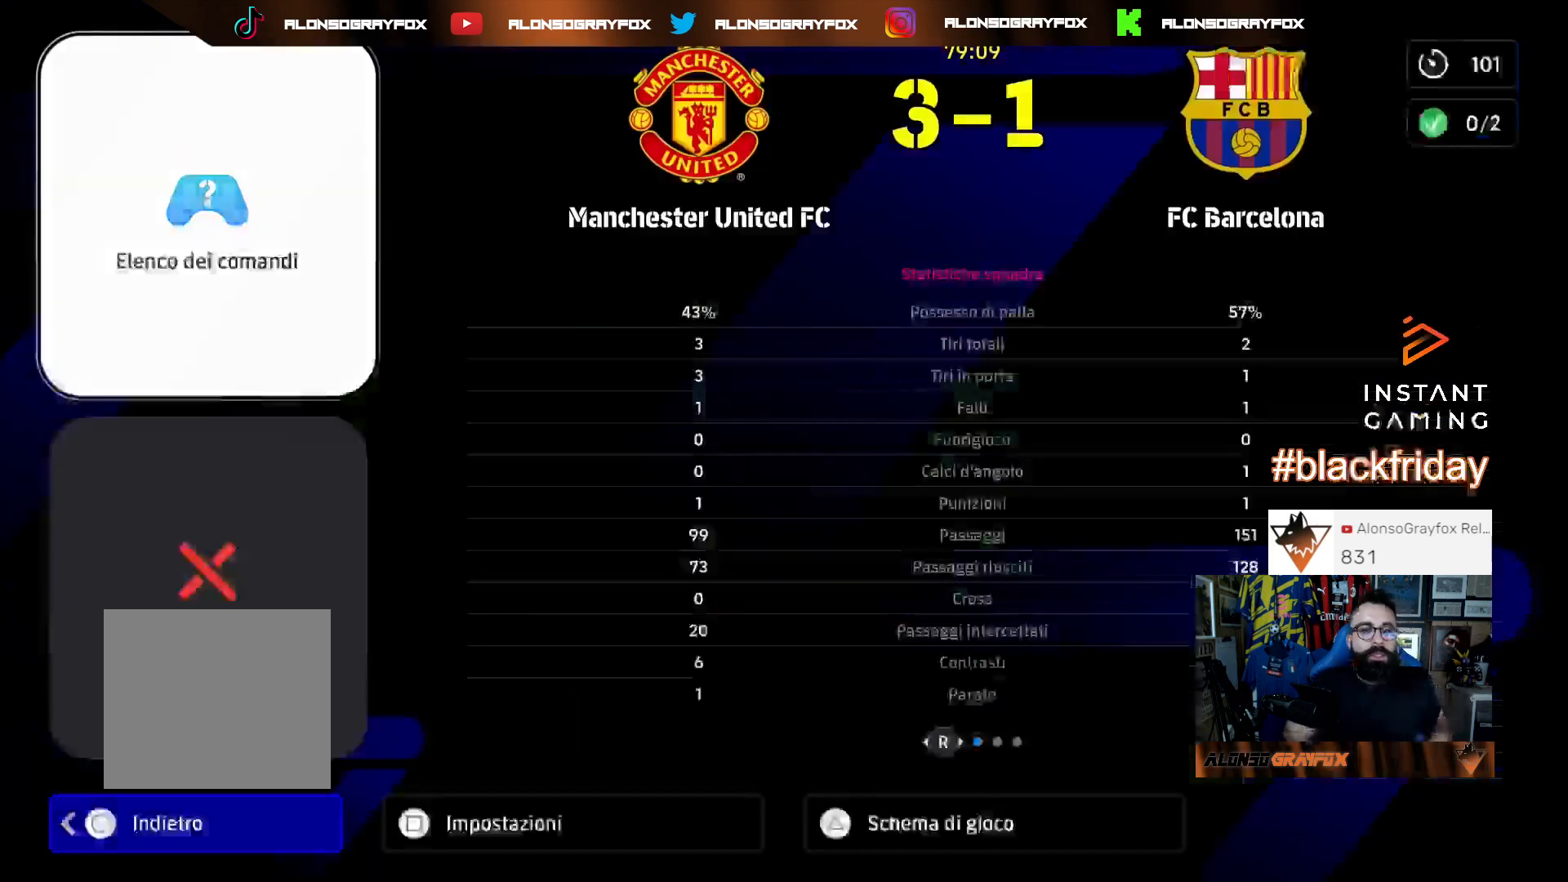
{"buttons": [], "left_stick": "center", "right_stick": "center", "events": [[67, "CIRCLE", "up"]]}